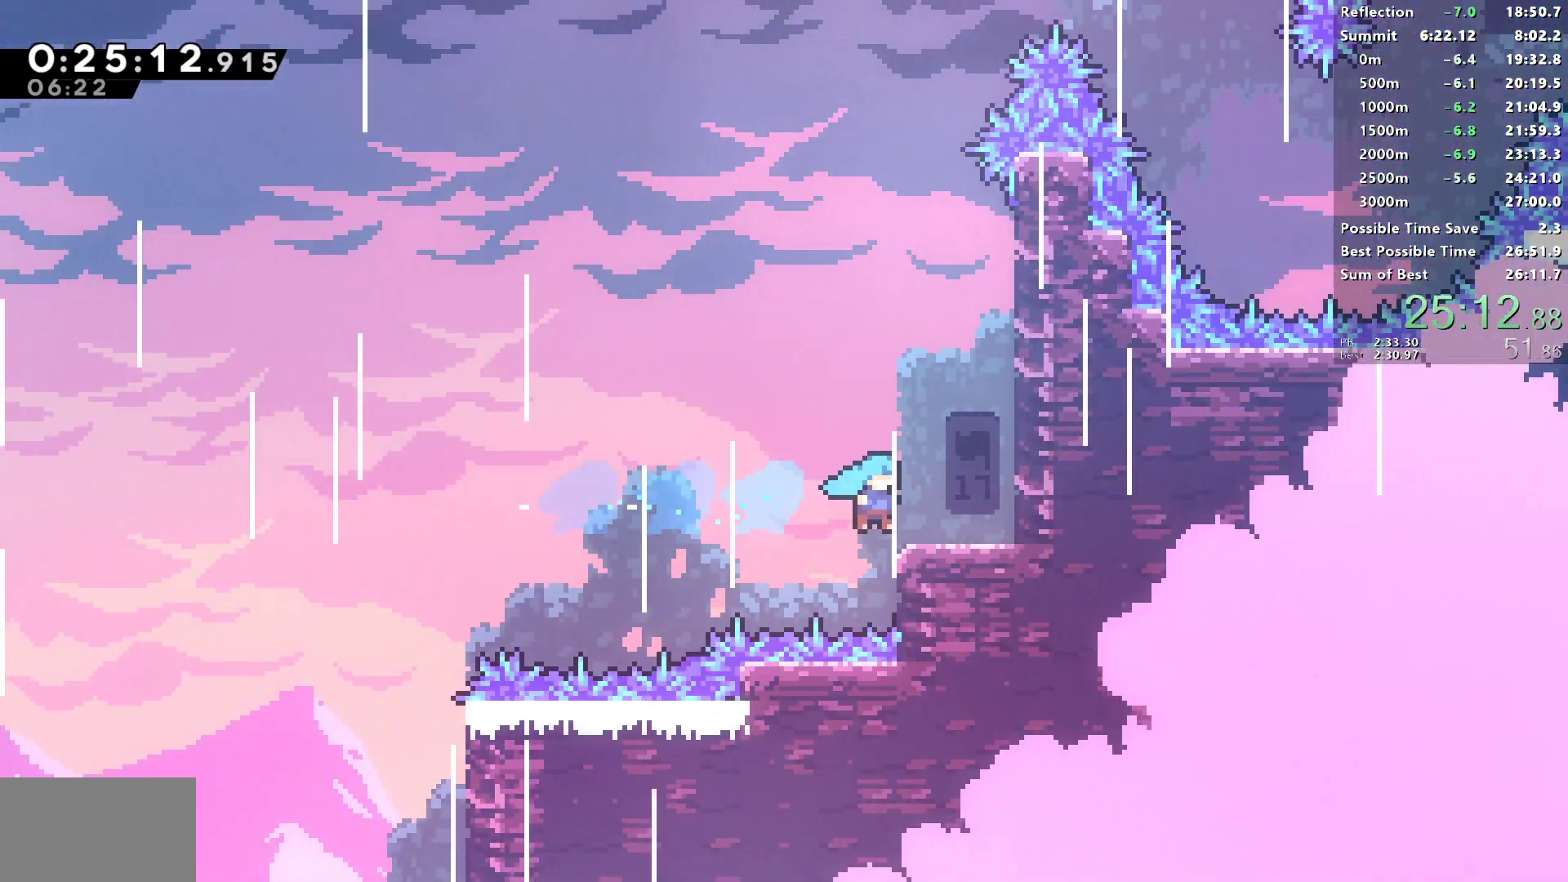
Gameplay with a controller (PlayStation layout); each line is a JSON object with the inputs held at the frame after it (dt_ms = milliseconds from this image to that frame). "events" lists button and stick changes between this image and that frame as [ms after this image, input, new state], when the widget could be followed in between.
{"dt_ms": 500, "buttons": ["CROSS", "DPAD_RIGHT"], "left_stick": "center", "right_stick": "center", "events": [[133, "CROSS", "down"], [350, "CROSS", "up"], [417, "CROSS", "down"]]}
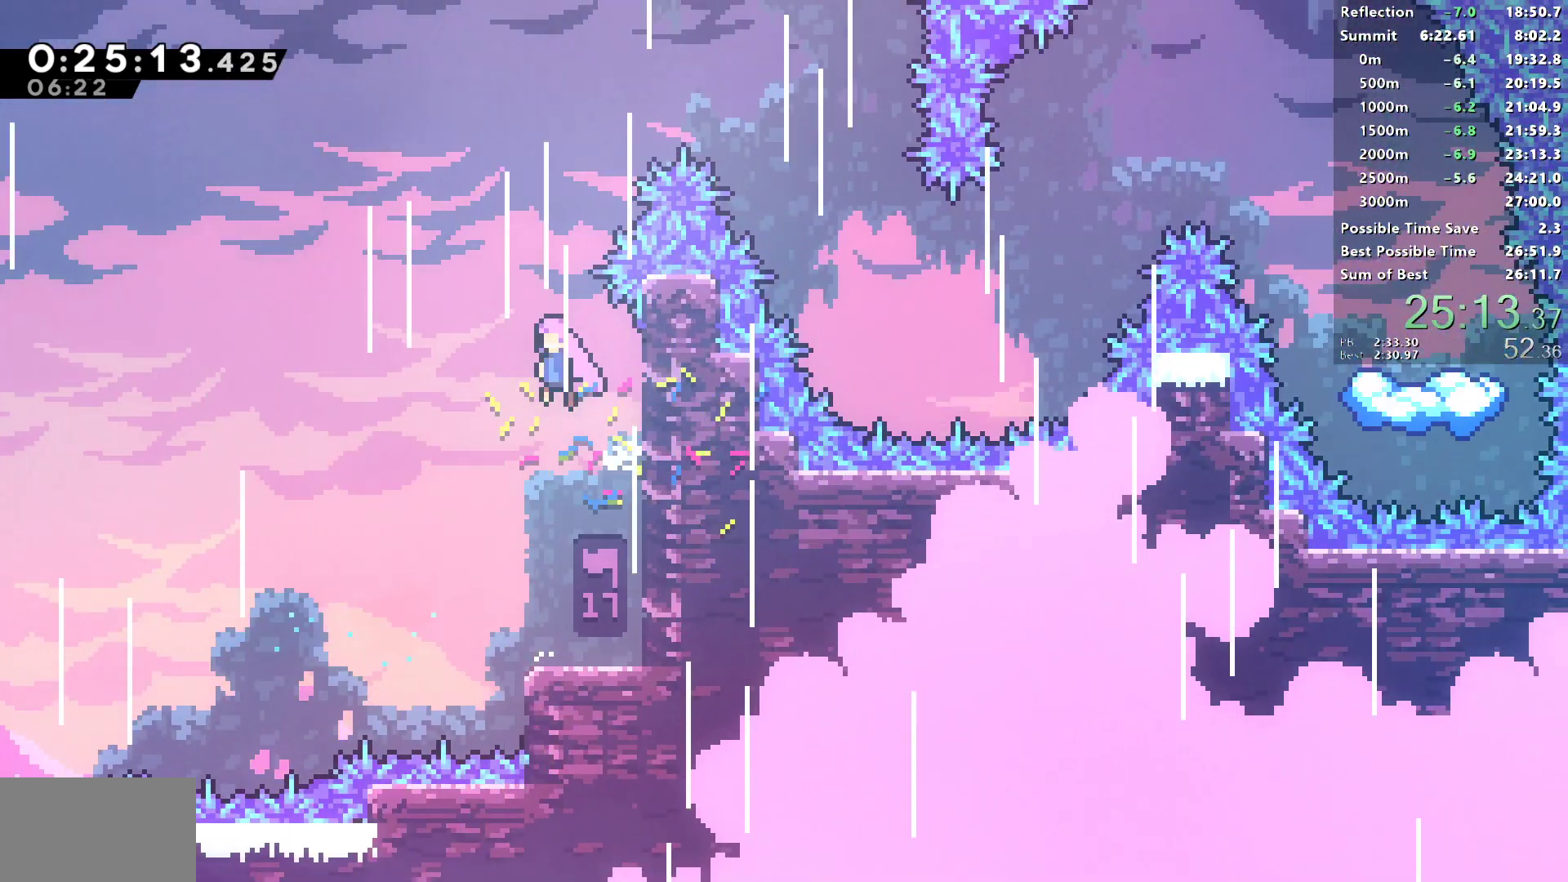
{"dt_ms": 500, "buttons": ["R2", "DPAD_RIGHT"], "left_stick": "center", "right_stick": "center", "events": [[67, "DPAD_RIGHT", "up"], [167, "DPAD_UP", "down"], [183, "DPAD_RIGHT", "down"], [217, "CROSS", "up"], [233, "SQUARE", "down"], [433, "DPAD_UP", "up"], [433, "SQUARE", "up"], [467, "R2", "down"]]}
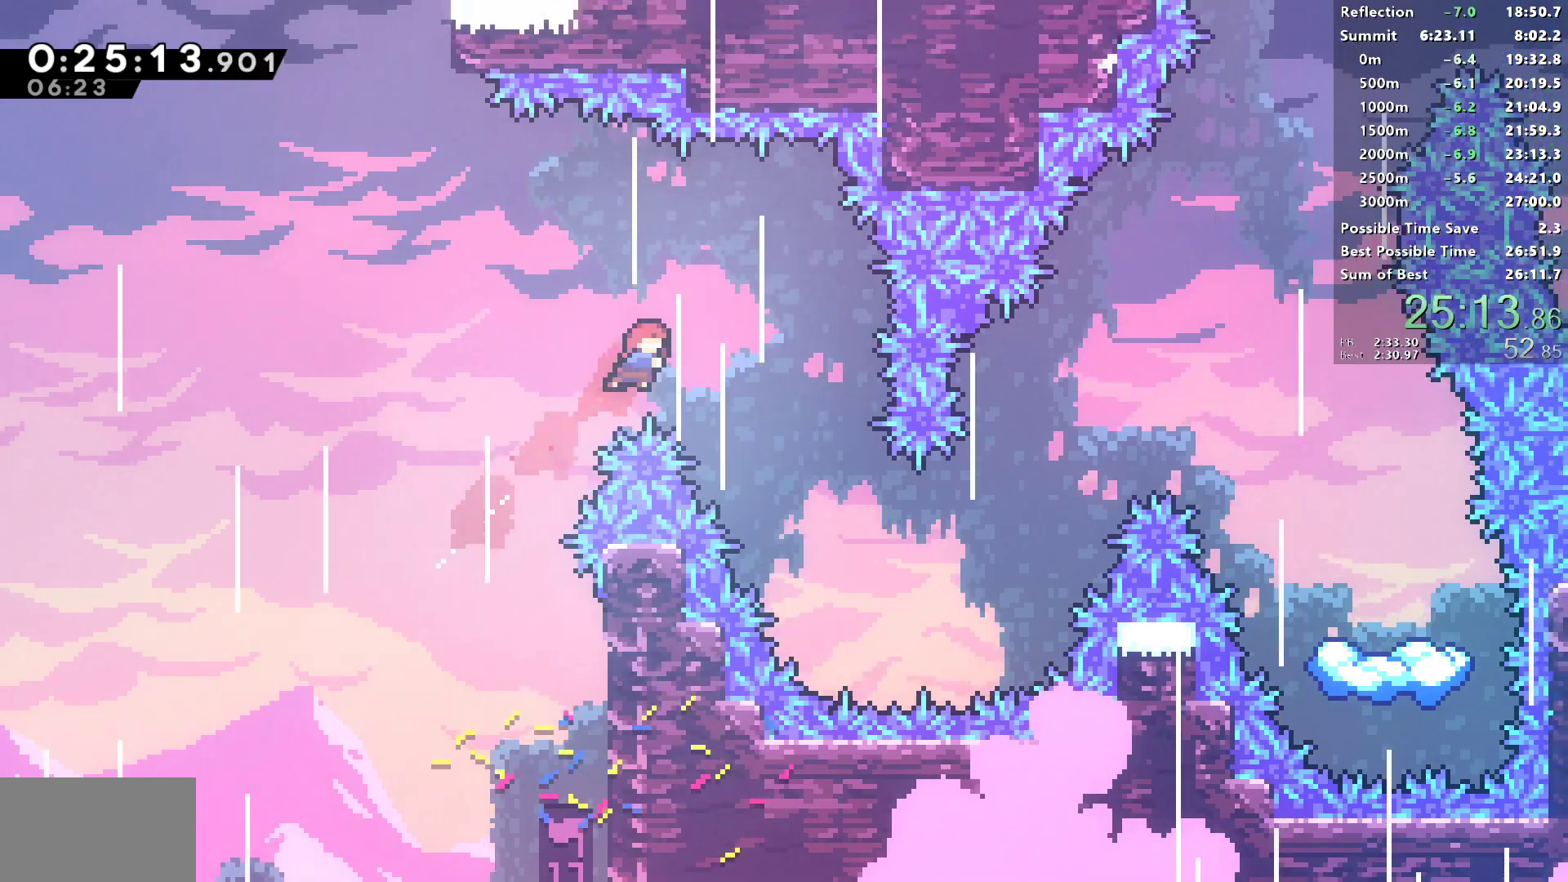
{"dt_ms": 500, "buttons": ["R2", "DPAD_RIGHT"], "left_stick": "center", "right_stick": "center", "events": []}
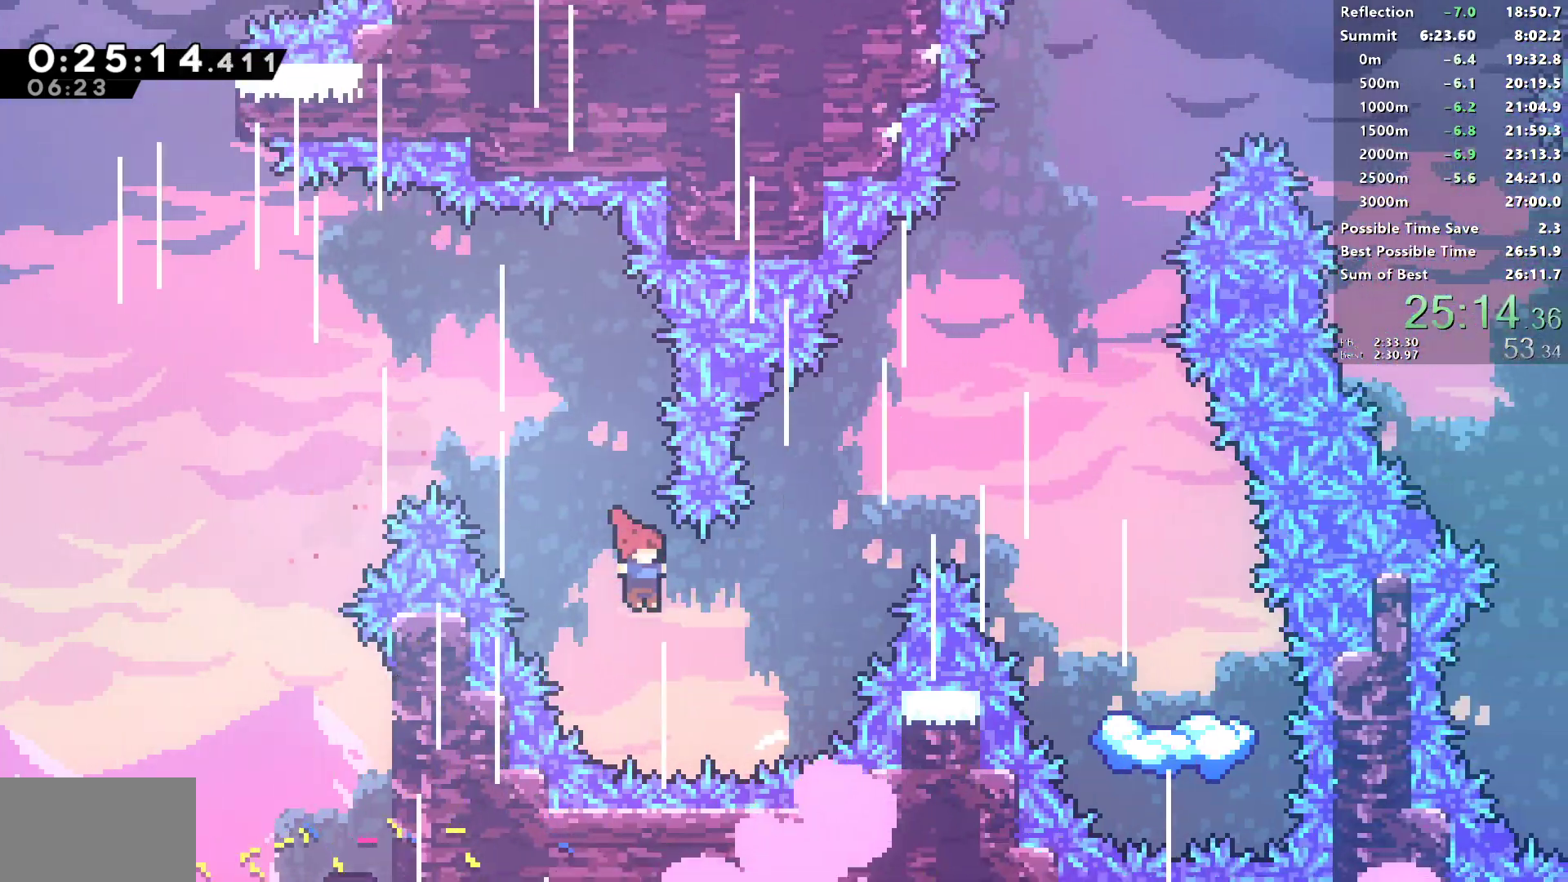
{"dt_ms": 500, "buttons": ["R2", "DPAD_RIGHT"], "left_stick": "center", "right_stick": "center", "events": [[67, "DPAD_UP", "down"], [83, "SQUARE", "down"], [233, "DPAD_UP", "up"], [250, "SQUARE", "up"]]}
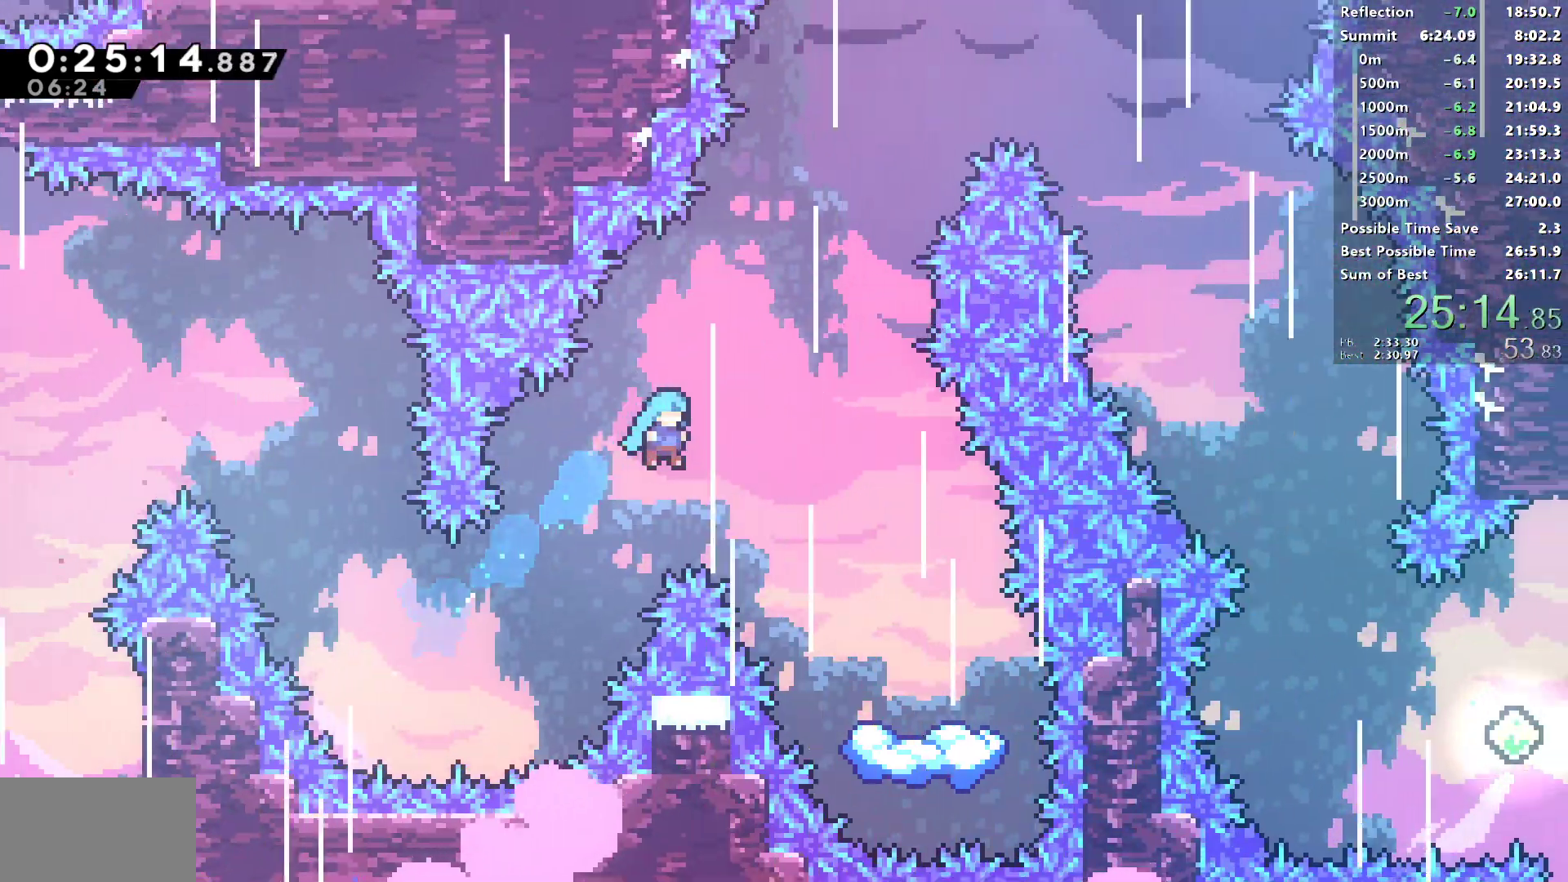
{"dt_ms": 1000, "buttons": ["CROSS"], "left_stick": "center", "right_stick": "center"}
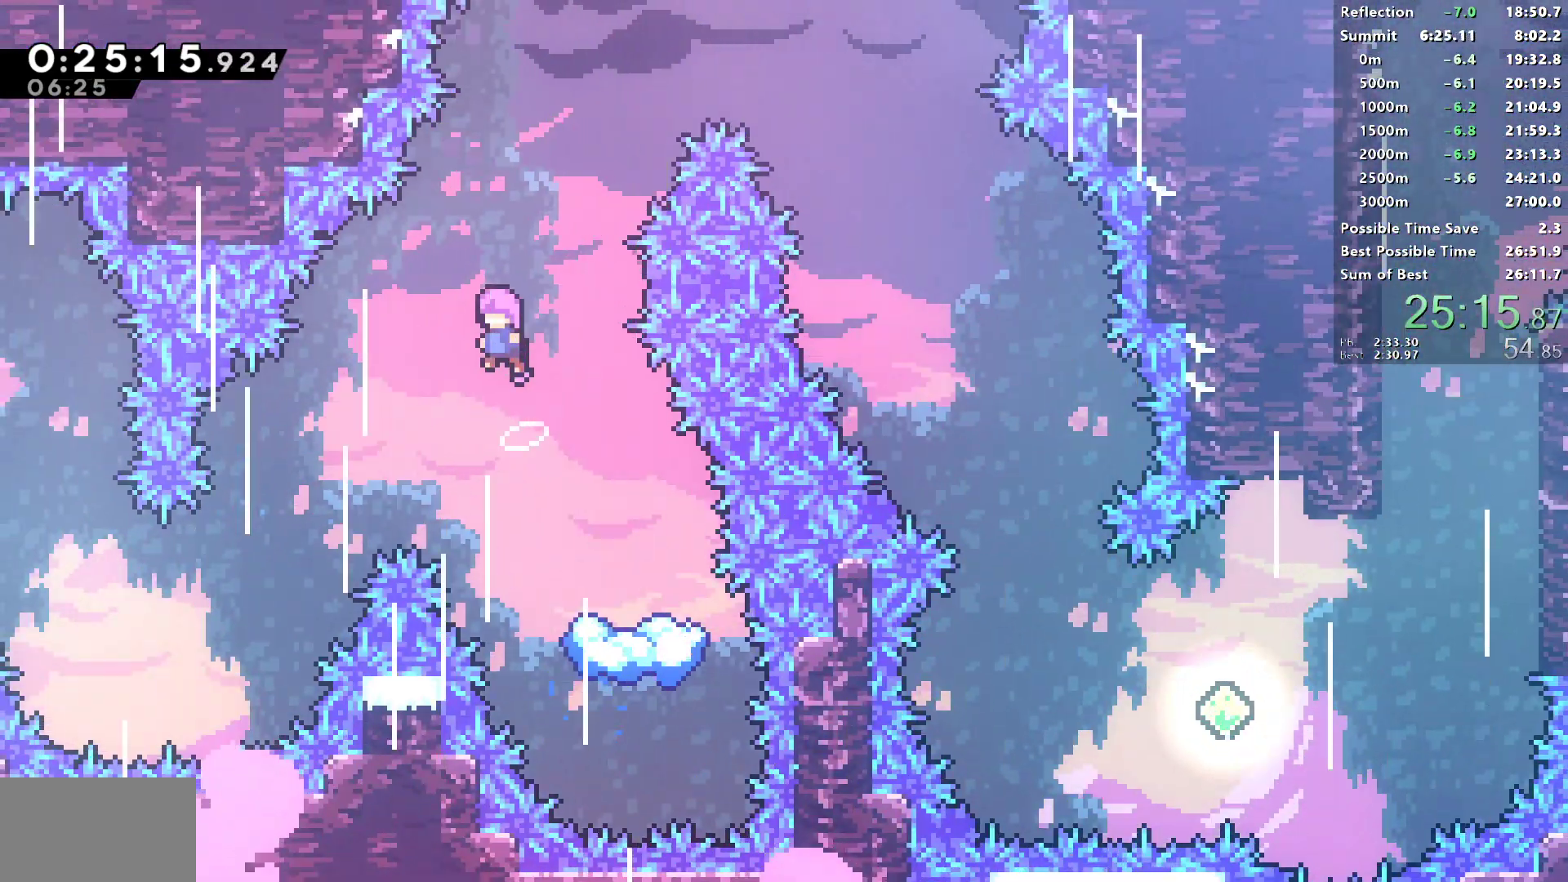
{"dt_ms": 500, "buttons": ["R2", "DPAD_RIGHT"], "left_stick": "center", "right_stick": "center", "events": [[50, "DPAD_RIGHT", "down"], [50, "DPAD_UP", "down"], [67, "CROSS", "up"], [117, "SQUARE", "down"], [250, "DPAD_UP", "up"], [300, "R2", "down"], [300, "SQUARE", "up"]]}
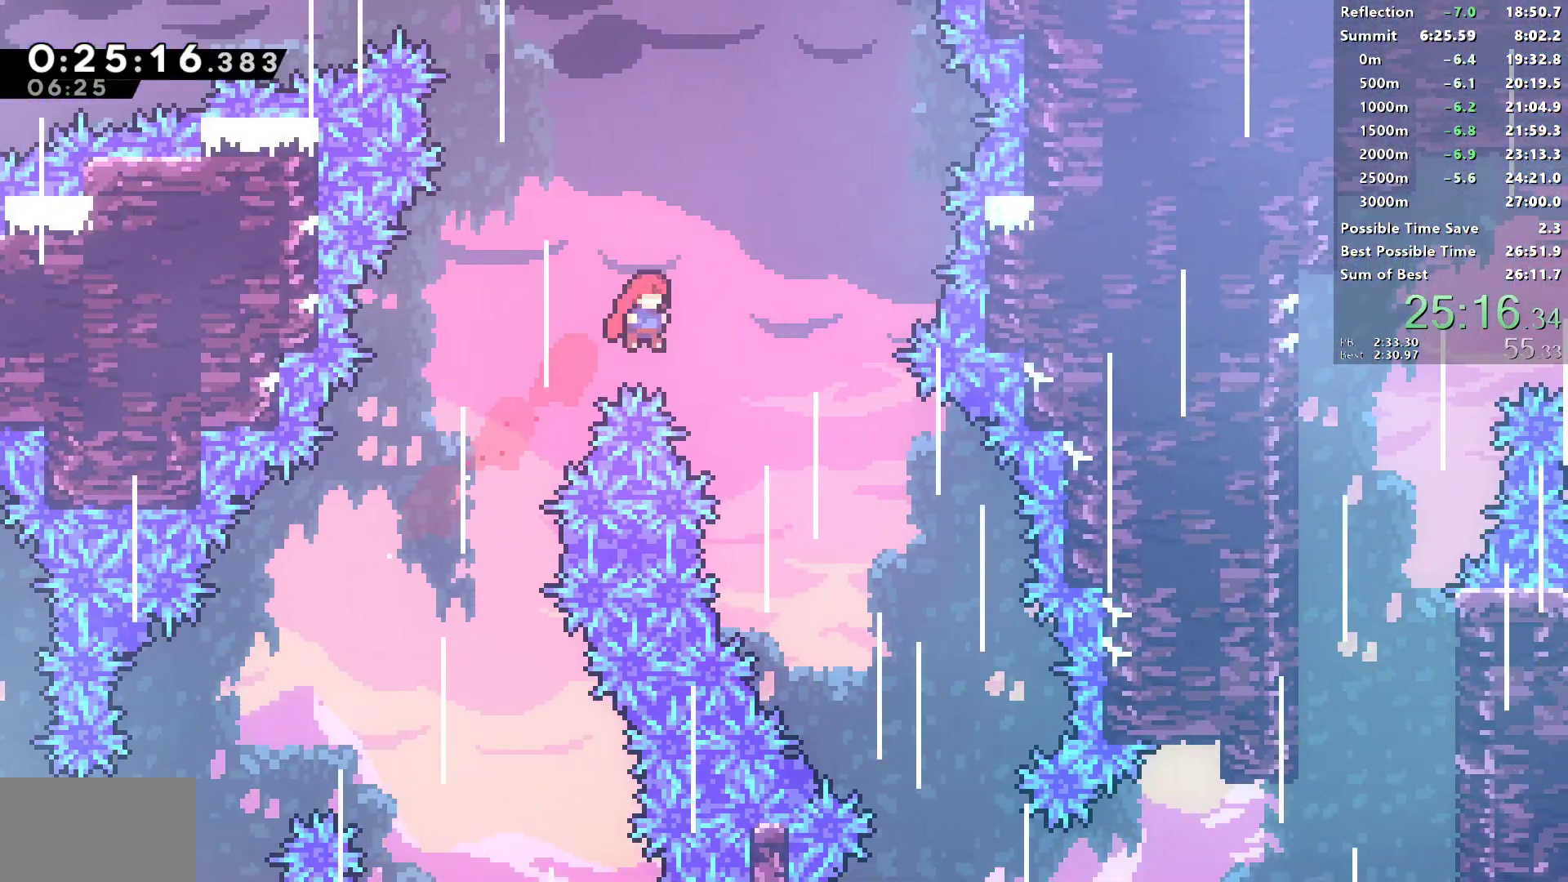
{"dt_ms": 500, "buttons": ["R2", "DPAD_RIGHT"], "left_stick": "center", "right_stick": "center", "events": []}
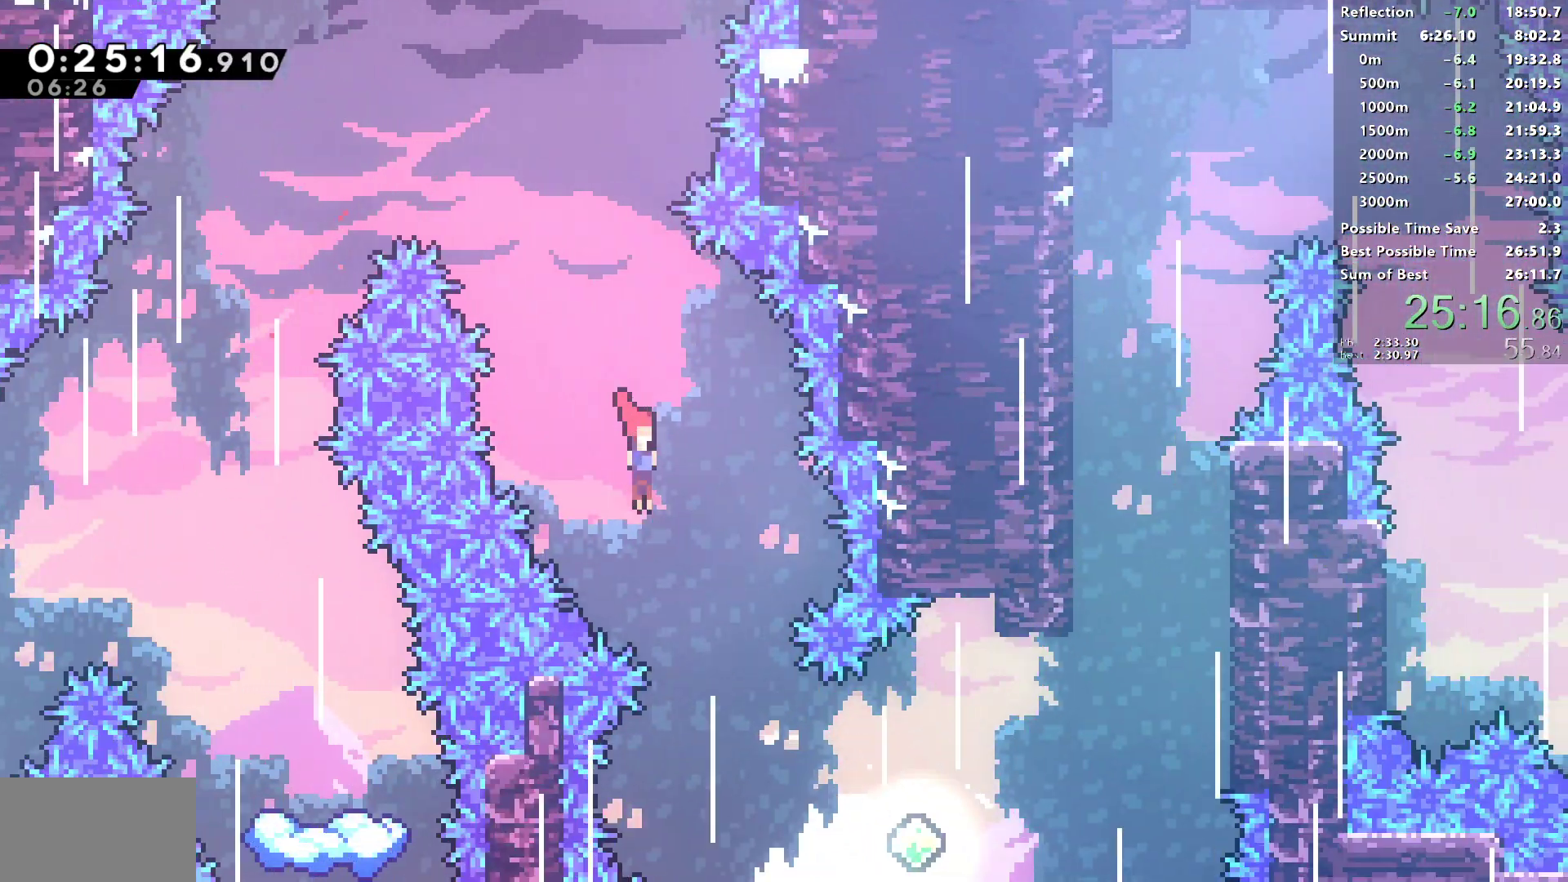
{"dt_ms": 500, "buttons": ["SQUARE", "DPAD_UP", "DPAD_RIGHT"], "left_stick": "center", "right_stick": "center", "events": [[283, "R2", "up"], [417, "DPAD_UP", "down"], [450, "SQUARE", "down"]]}
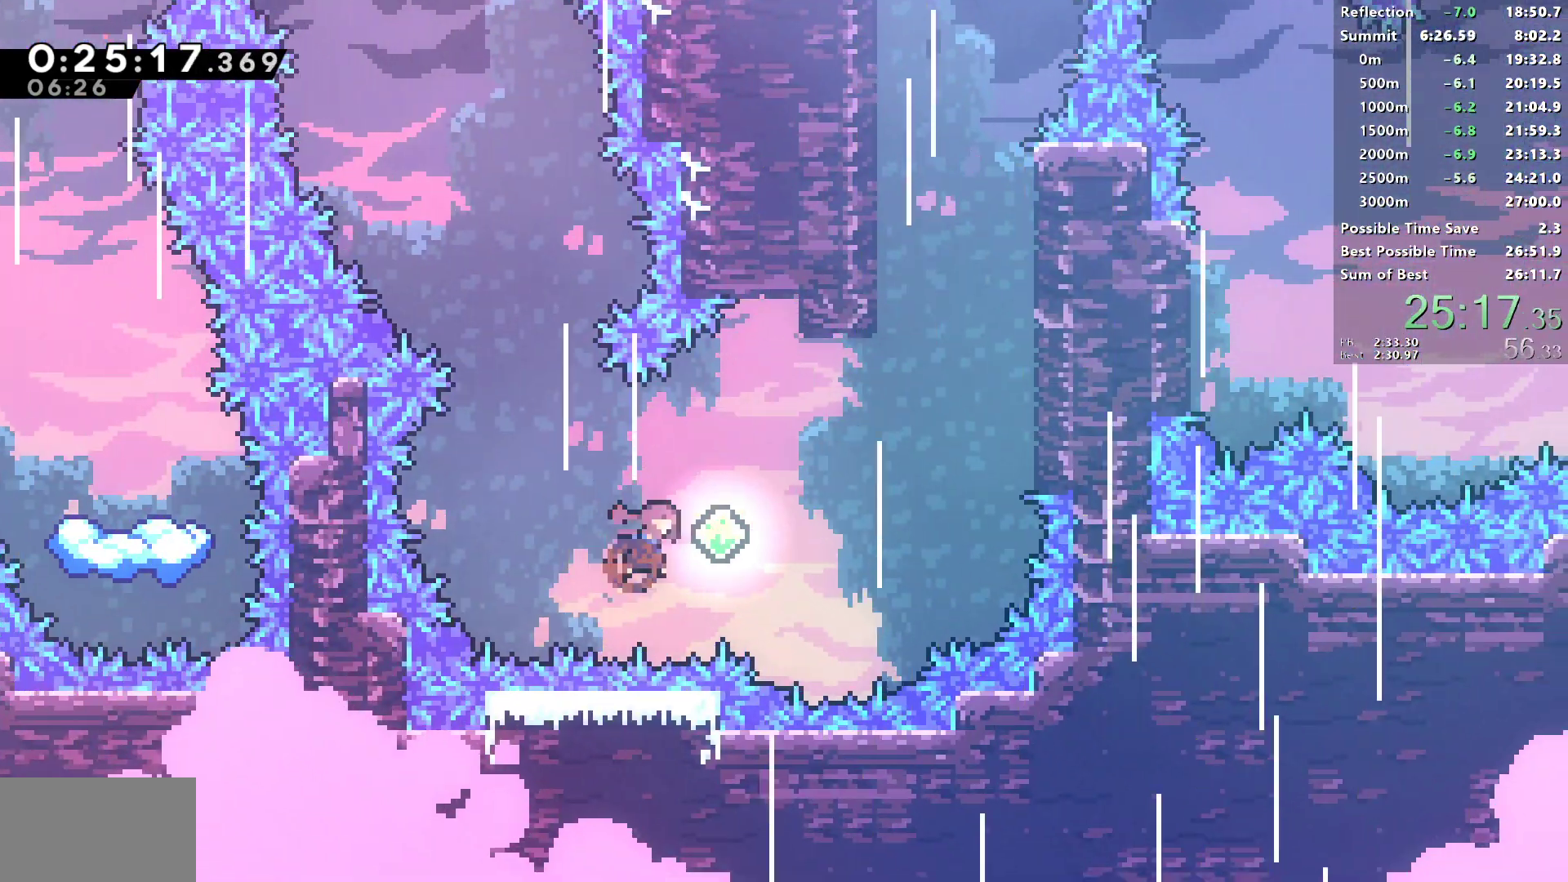
{"dt_ms": 500, "buttons": ["SQUARE", "R1", "DPAD_UP", "DPAD_RIGHT"], "left_stick": "center", "right_stick": "center", "events": [[167, "R1", "down"]]}
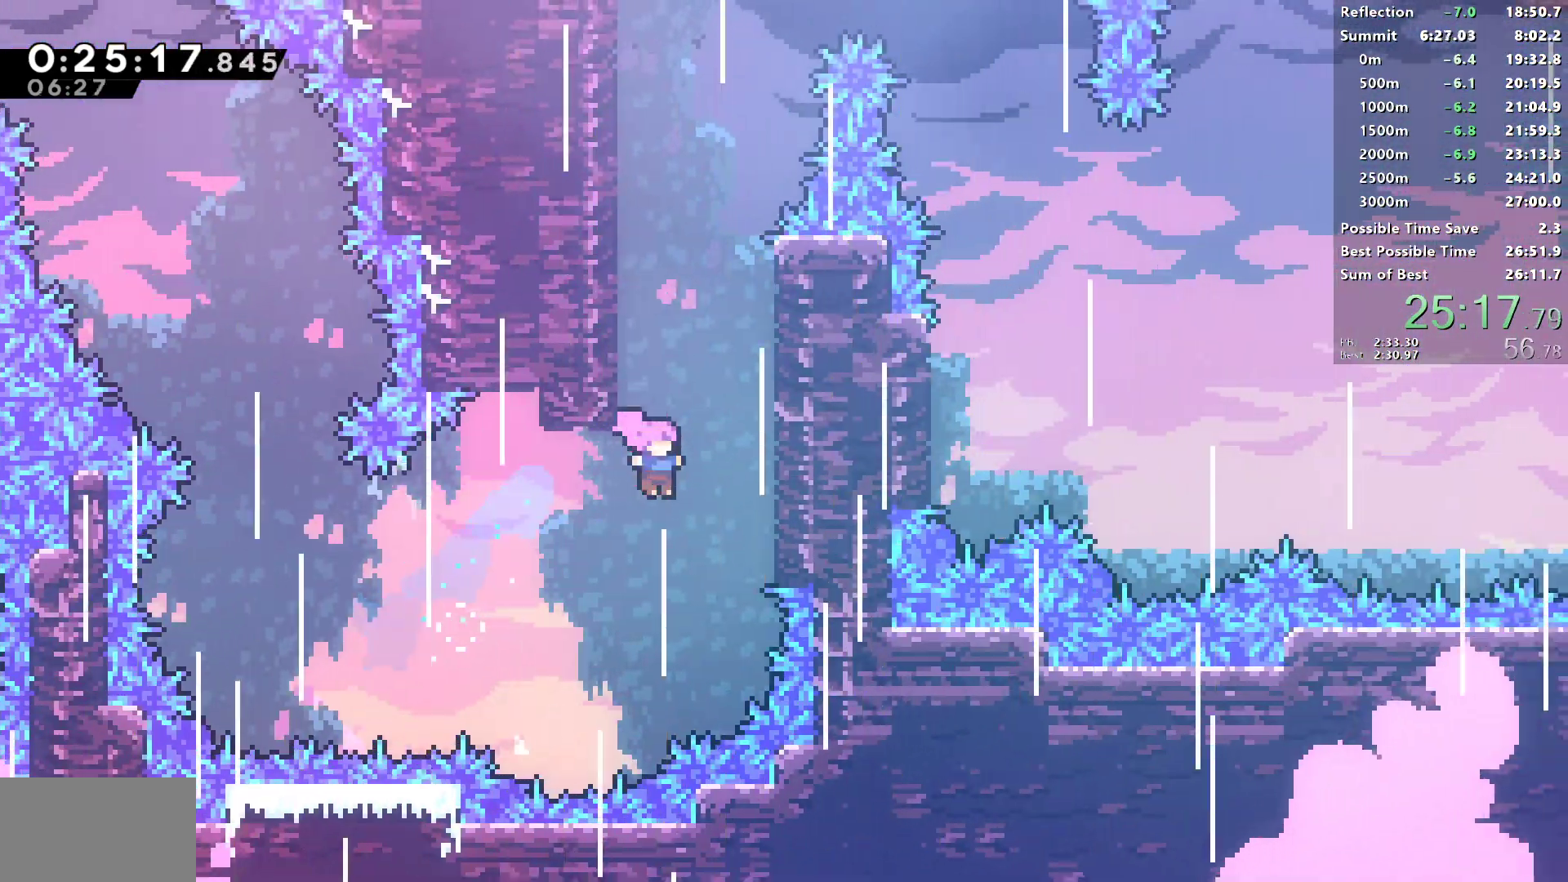
{"dt_ms": 500, "buttons": ["CROSS", "L1", "R1", "DPAD_UP", "DPAD_RIGHT"], "left_stick": "center", "right_stick": "center", "events": [[217, "L1", "down"], [267, "SQUARE", "up"], [417, "CROSS", "down"]]}
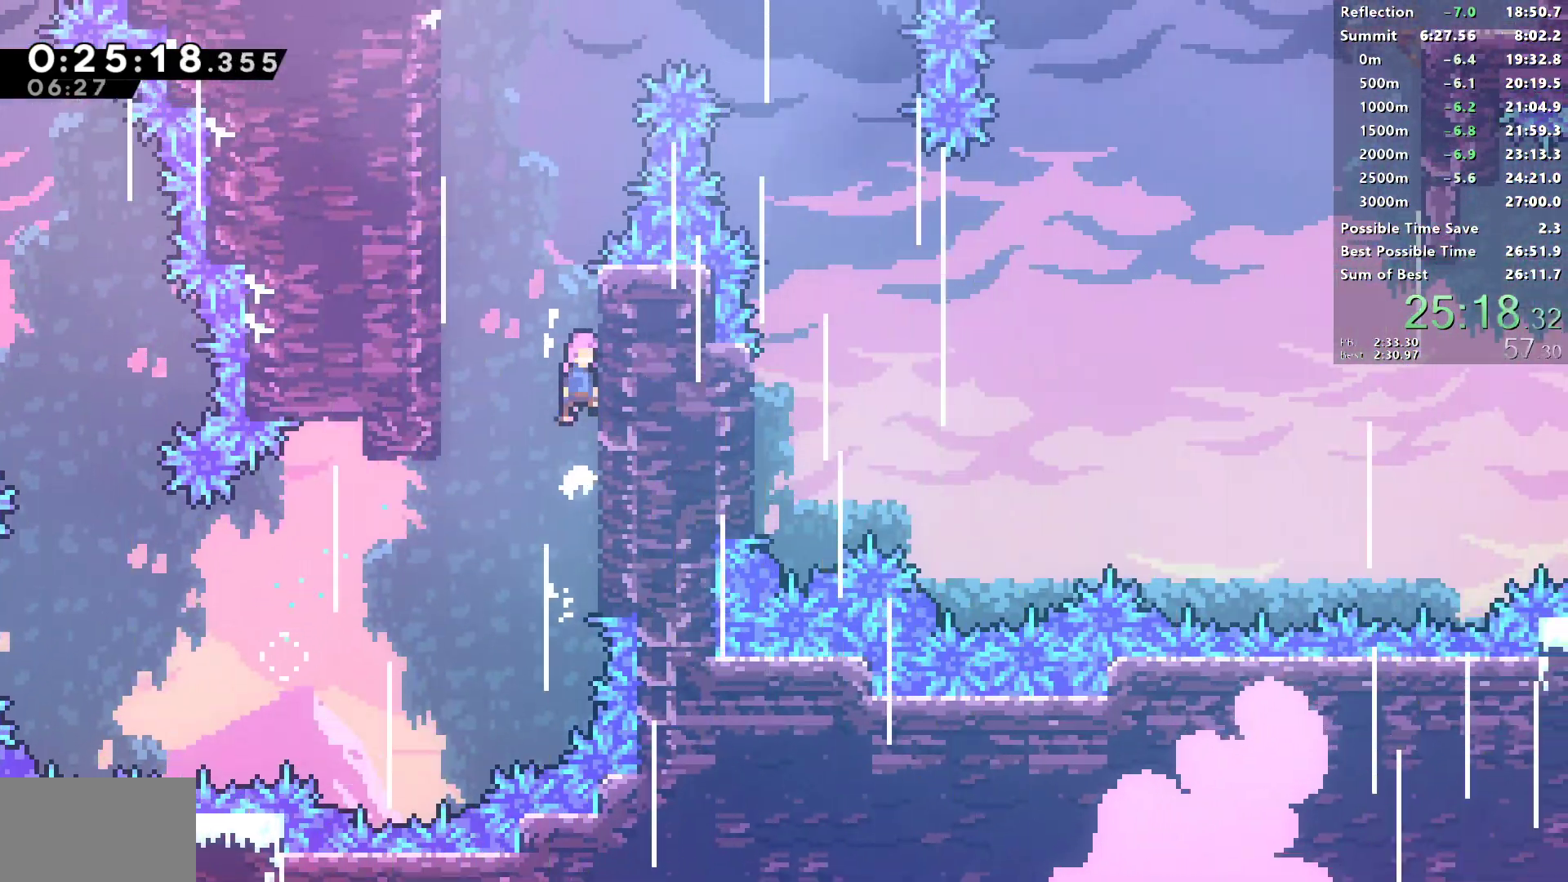
{"dt_ms": 500, "buttons": ["CROSS", "L1", "DPAD_RIGHT"], "left_stick": "center", "right_stick": "center", "events": [[17, "CROSS", "up"], [33, "DPAD_RIGHT", "up"], [50, "DPAD_LEFT", "down"], [50, "DPAD_UP", "up"], [50, "L1", "up"], [50, "R1", "up"], [83, "CROSS", "down"], [333, "DPAD_LEFT", "up"], [333, "DPAD_UP", "down"], [350, "DPAD_RIGHT", "down"], [350, "DPAD_UP", "up"], [350, "L1", "down"]]}
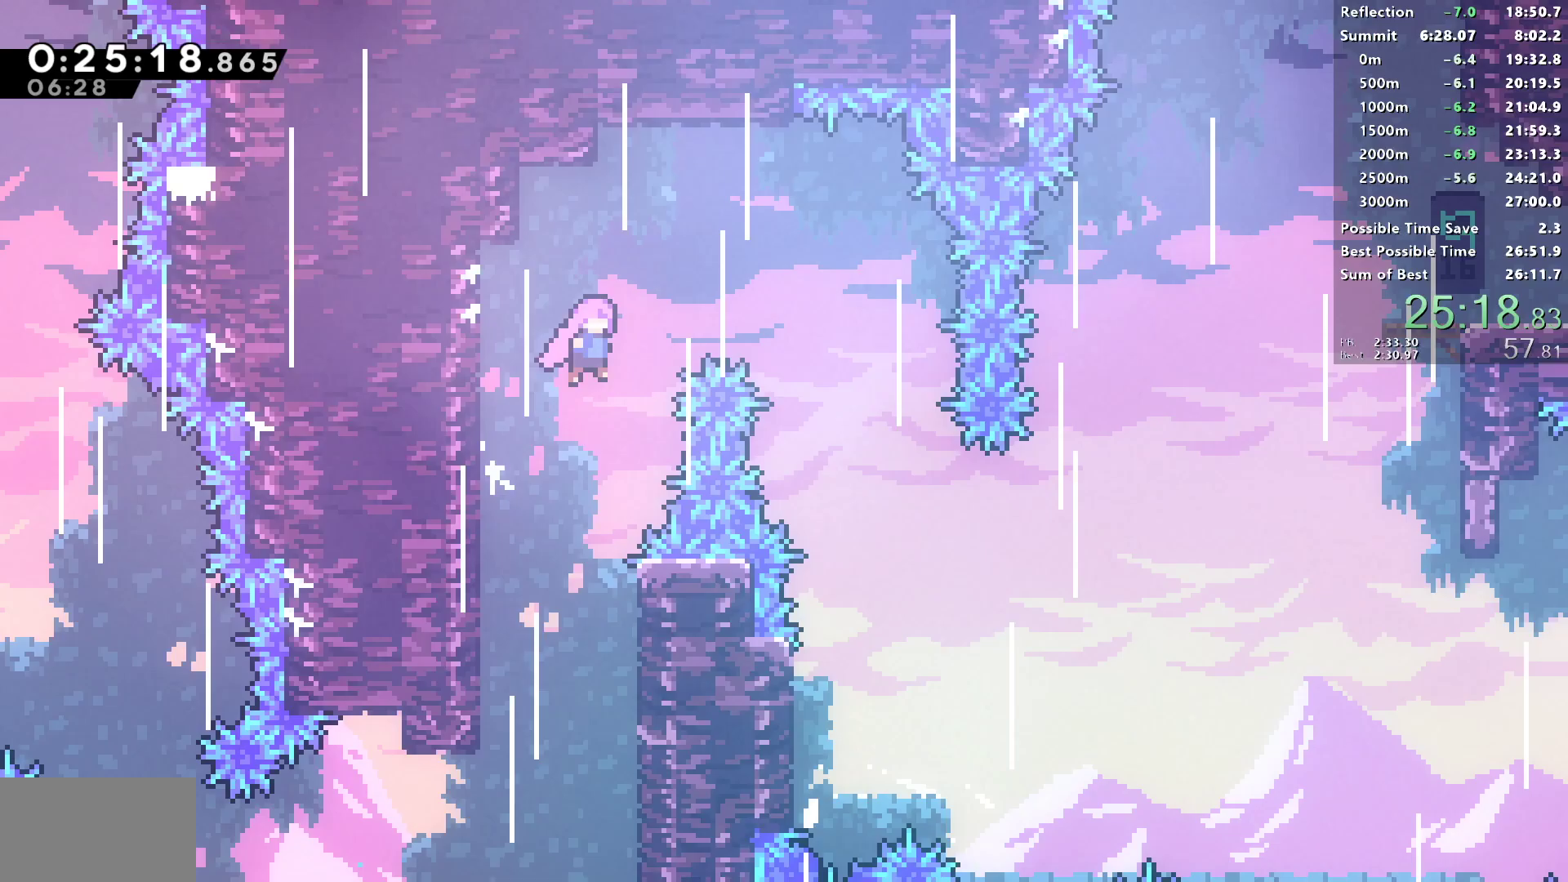
{"dt_ms": 500, "buttons": ["DPAD_RIGHT"], "left_stick": "center", "right_stick": "center", "events": [[317, "L1", "up"], [350, "CROSS", "up"]]}
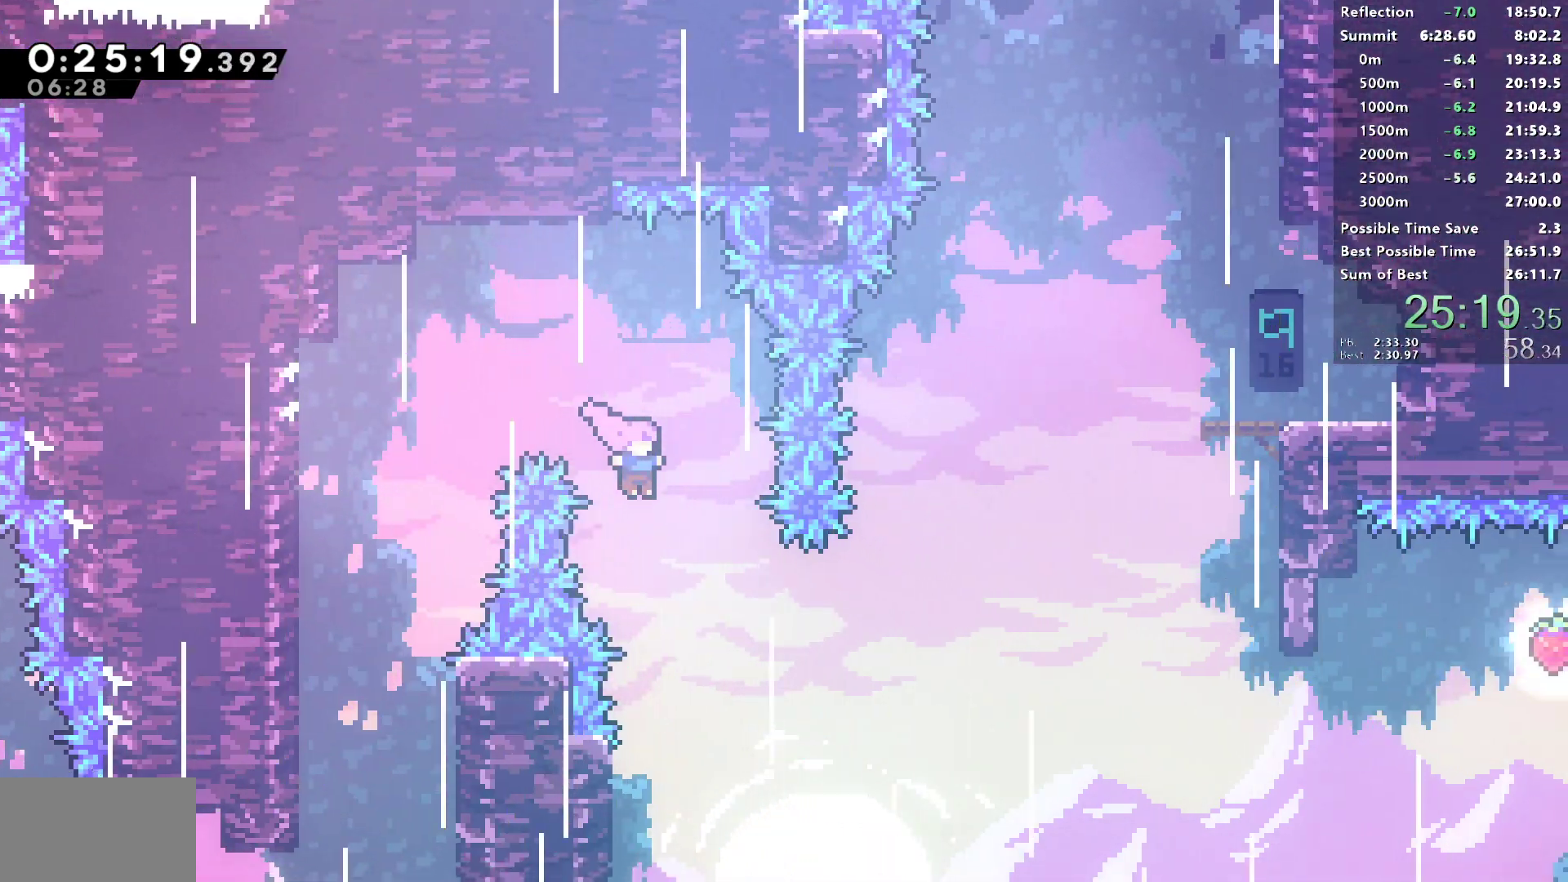
{"dt_ms": 500, "buttons": ["SQUARE", "DPAD_UP", "DPAD_RIGHT"], "left_stick": "center", "right_stick": "center", "events": [[150, "R2", "down"], [183, "SQUARE", "down"], [350, "SQUARE", "up"], [383, "R2", "up"], [433, "DPAD_UP", "down"], [450, "SQUARE", "down"]]}
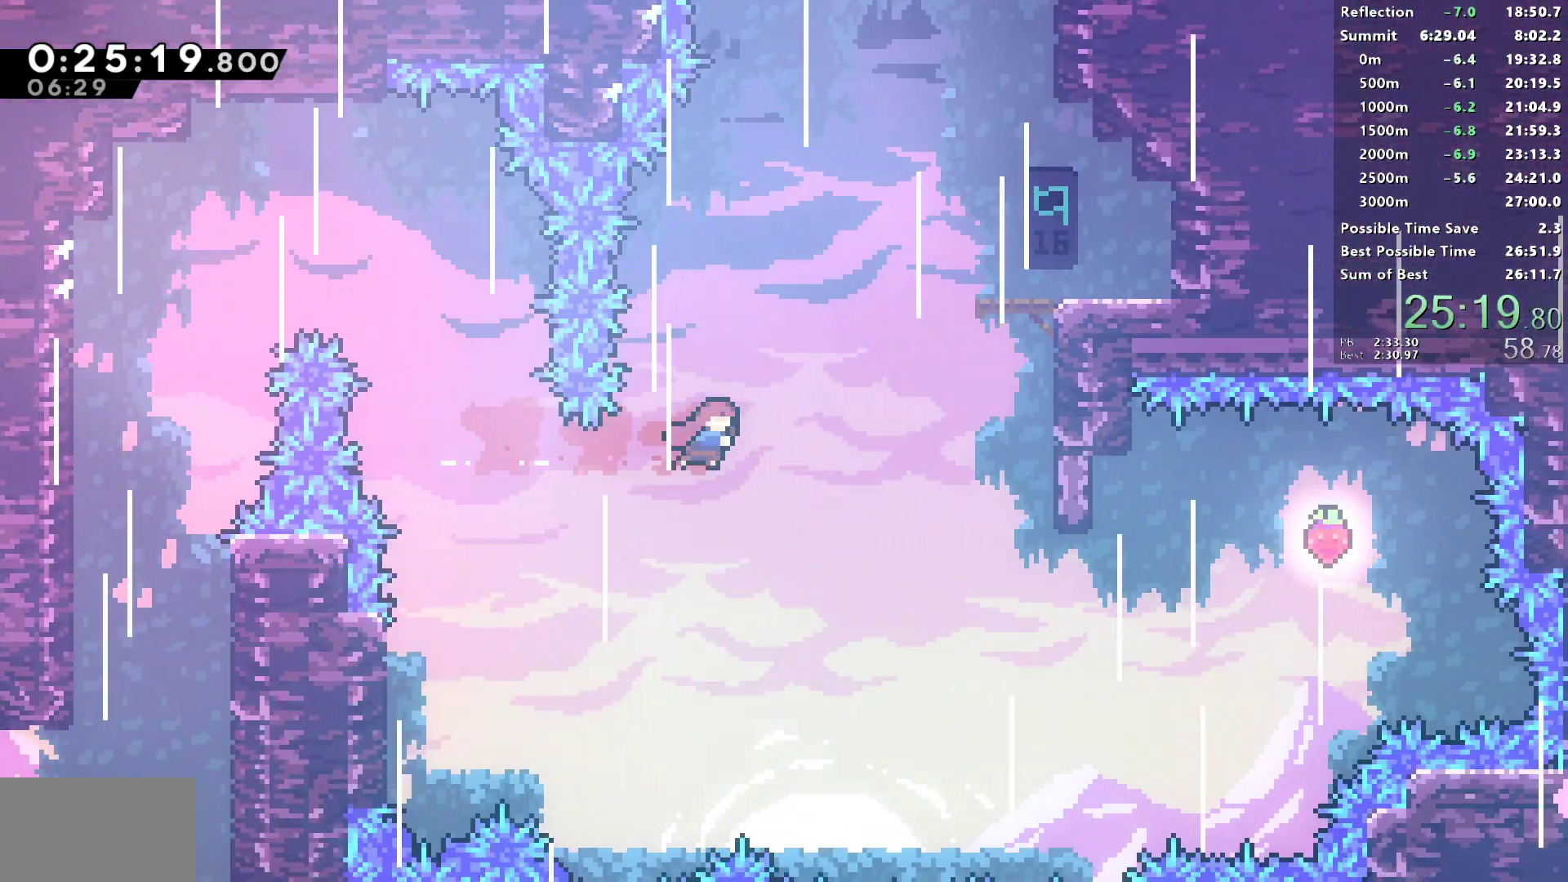
{"dt_ms": 500, "buttons": ["DPAD_UP", "DPAD_RIGHT"], "left_stick": "center", "right_stick": "center", "events": [[400, "SQUARE", "up"]]}
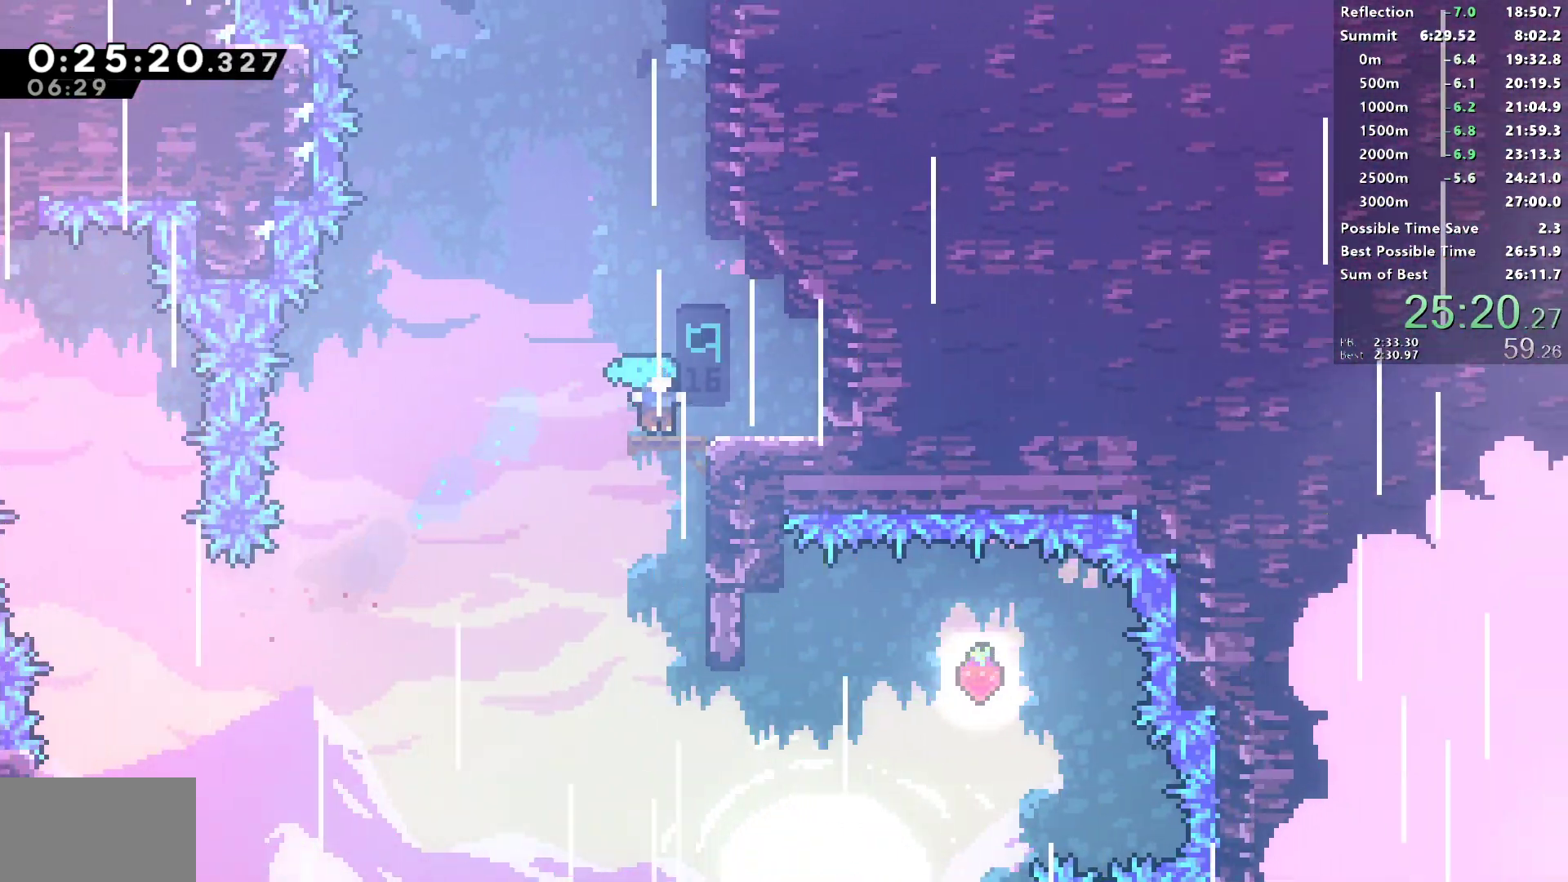
{"dt_ms": 500, "buttons": ["CROSS", "SQUARE", "DPAD_LEFT"], "left_stick": "center", "right_stick": "center", "events": [[33, "DPAD_RIGHT", "up"], [83, "SQUARE", "down"], [350, "CROSS", "down"], [350, "DPAD_LEFT", "down"], [350, "DPAD_UP", "up"]]}
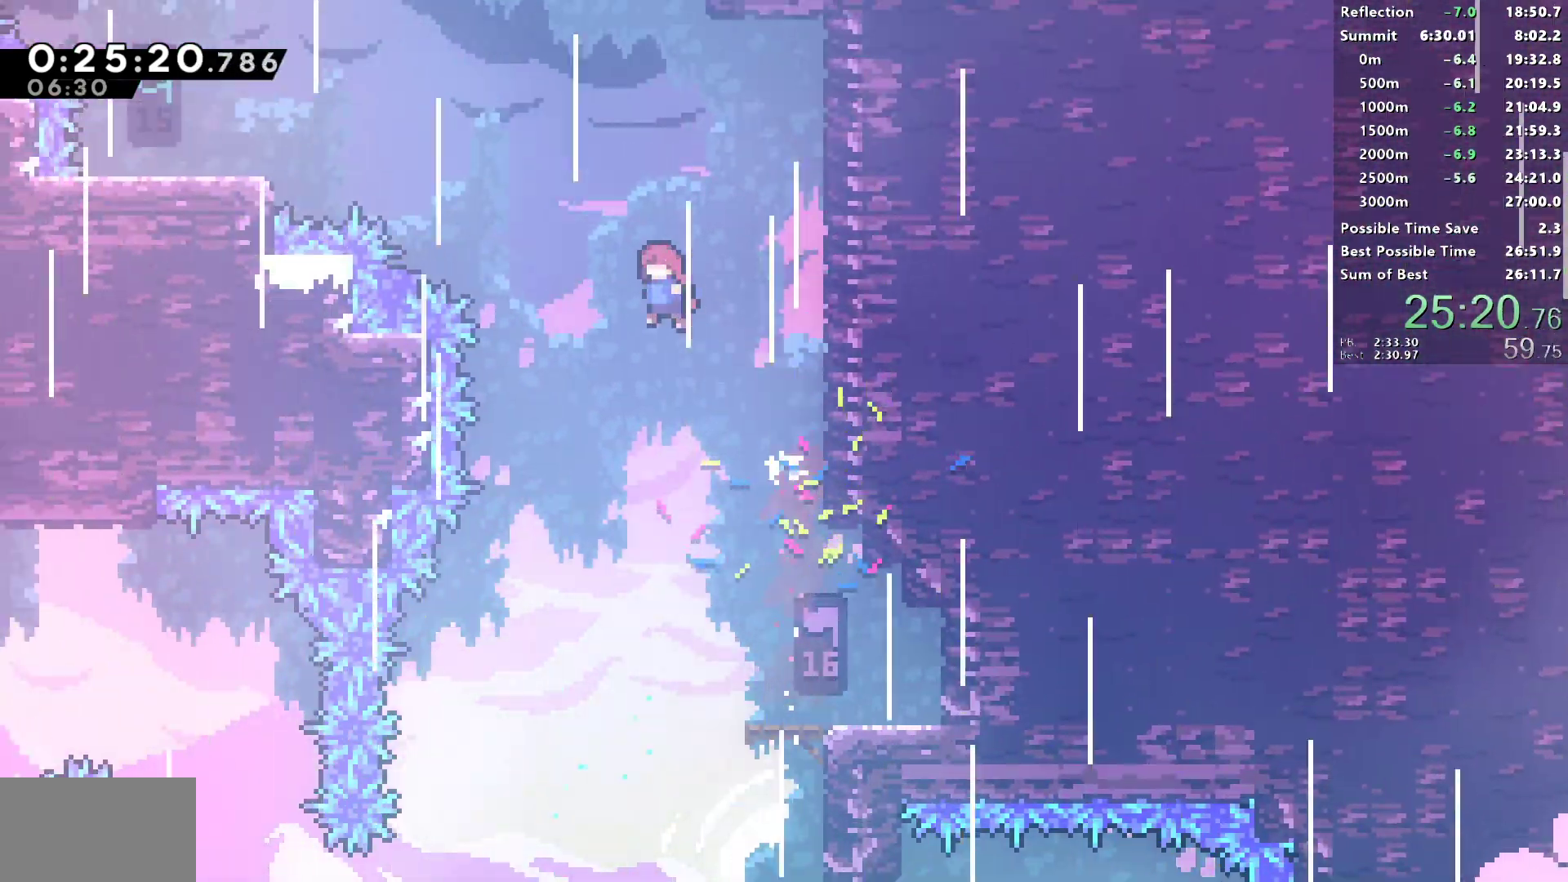
{"dt_ms": 500, "buttons": ["SQUARE", "DPAD_LEFT"], "left_stick": "center", "right_stick": "center"}
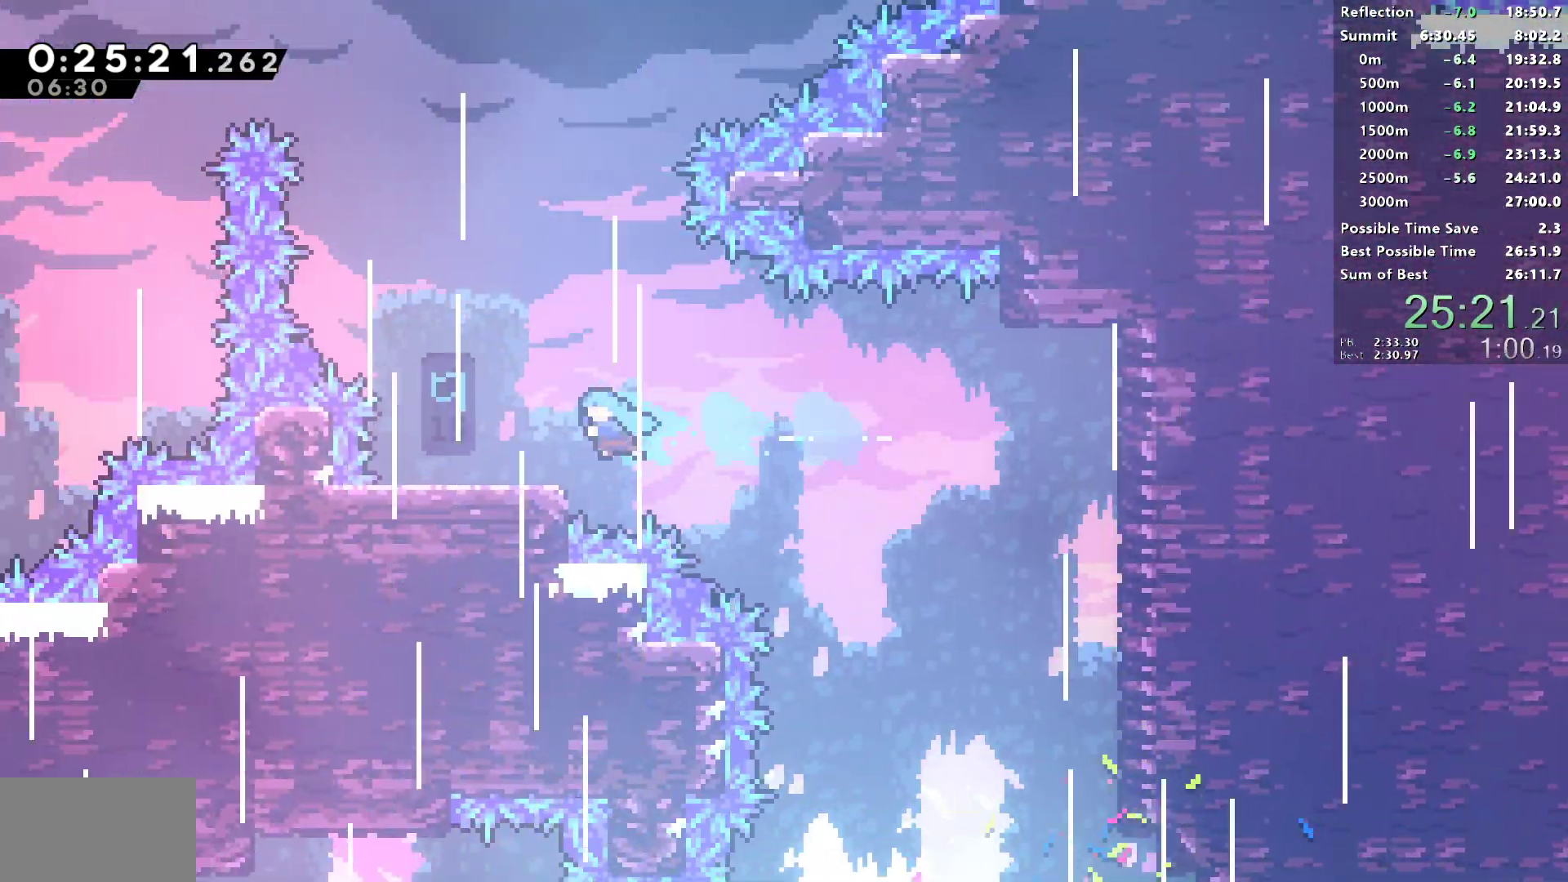
{"dt_ms": 500, "buttons": ["SQUARE", "DPAD_UP"], "left_stick": "center", "right_stick": "center", "events": [[33, "SQUARE", "up"], [100, "DPAD_LEFT", "up"], [117, "DPAD_RIGHT", "down"], [200, "CROSS", "down"], [450, "DPAD_RIGHT", "up"], [450, "DPAD_UP", "down"], [483, "CROSS", "up"], [500, "SQUARE", "down"]]}
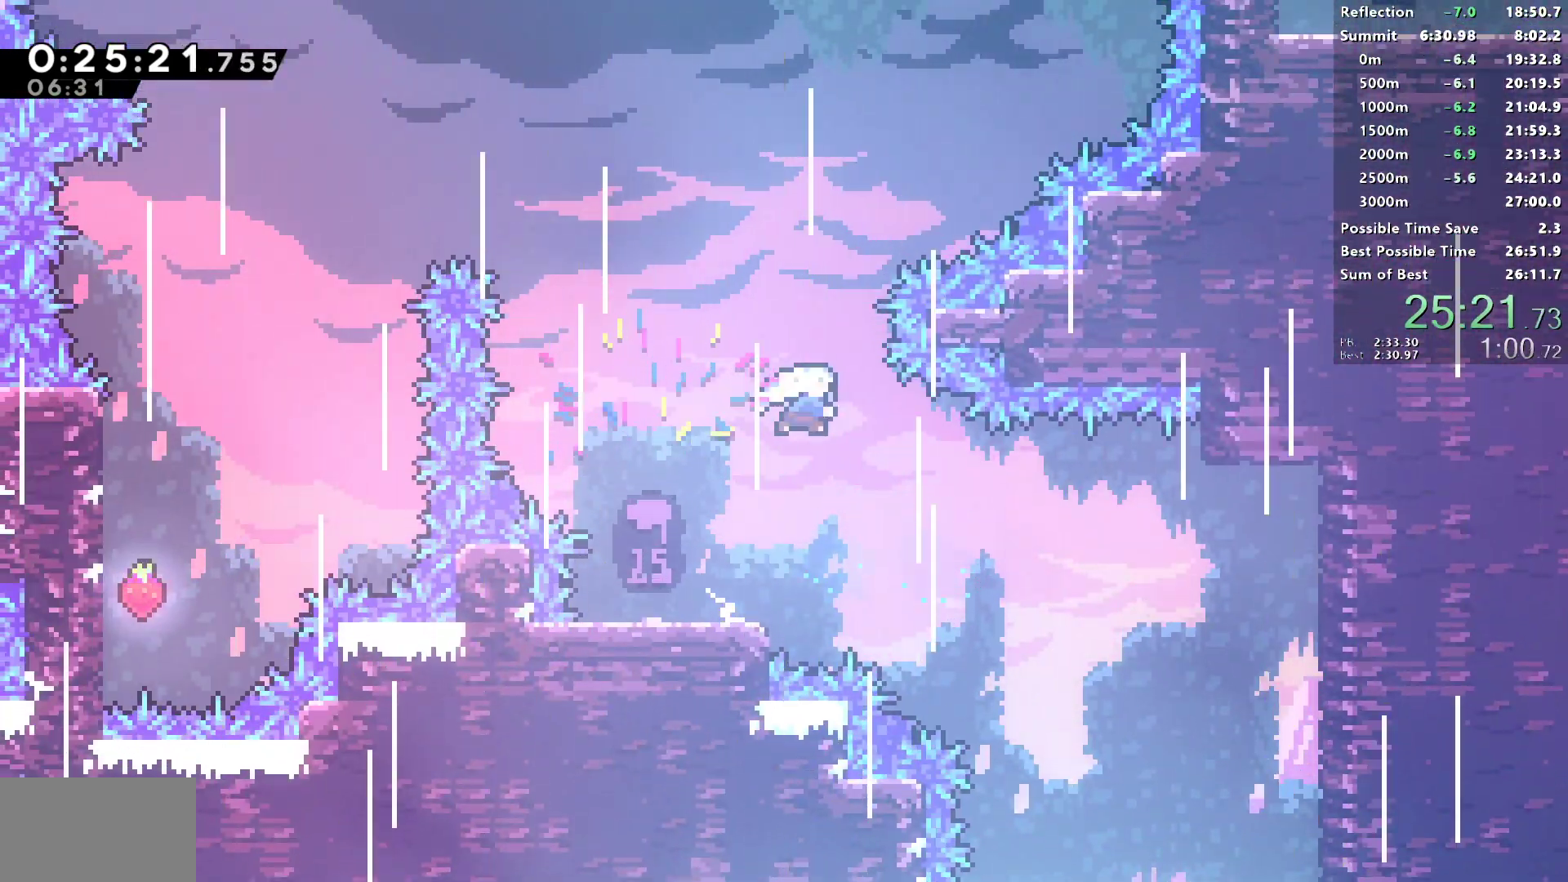
{"dt_ms": 500, "buttons": ["SQUARE", "DPAD_RIGHT"], "left_stick": "center", "right_stick": "center", "events": [[150, "DPAD_RIGHT", "down"], [217, "SQUARE", "up"], [367, "SQUARE", "down"], [500, "DPAD_UP", "up"]]}
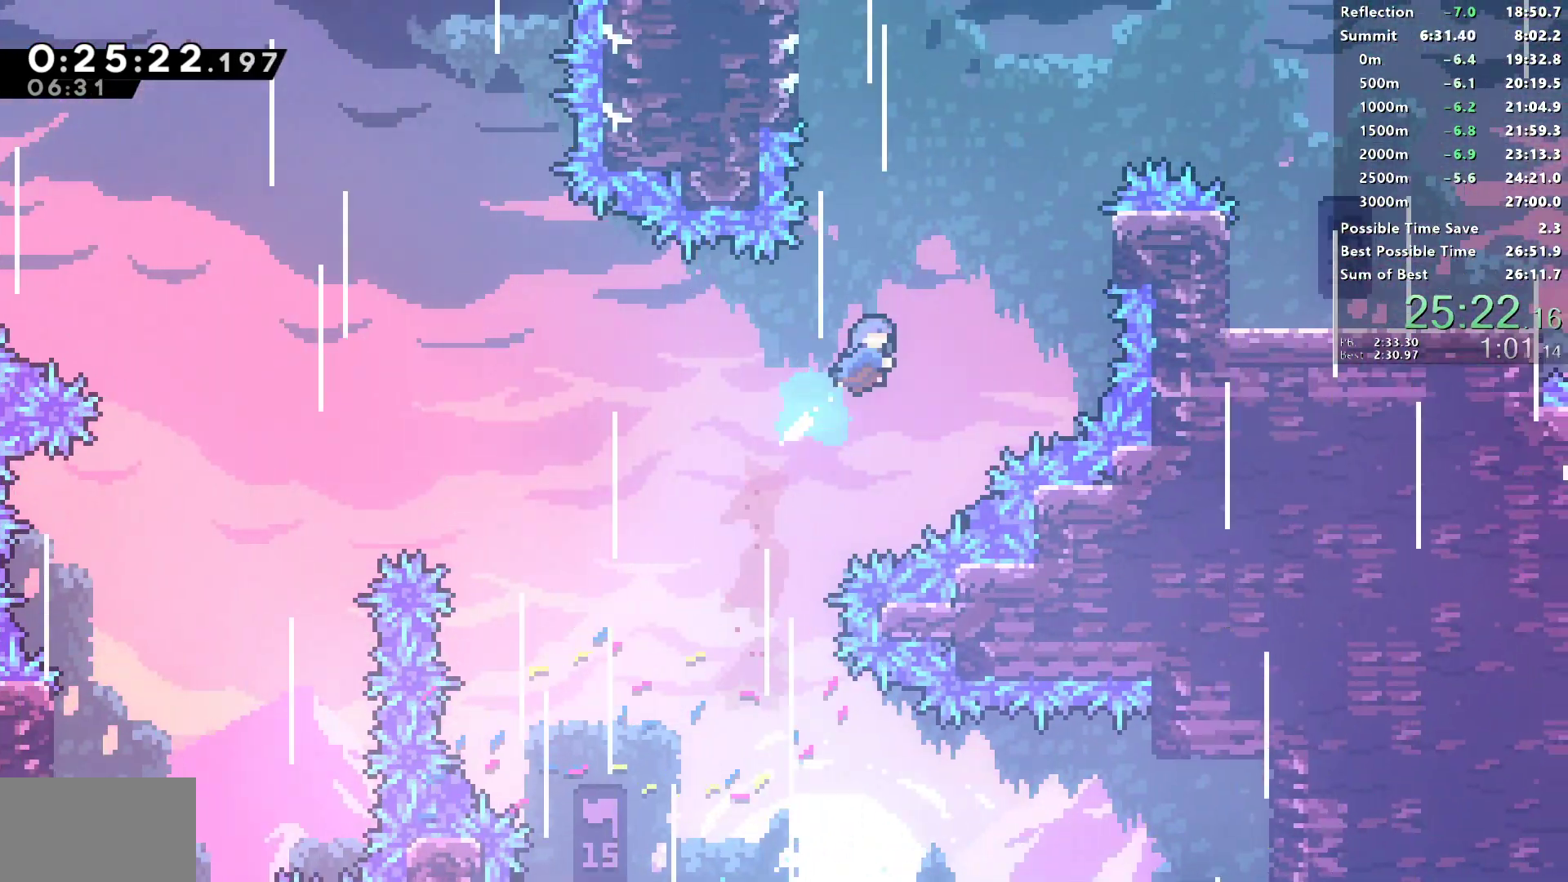
{"dt_ms": 500, "buttons": ["CROSS", "R1", "DPAD_RIGHT"], "left_stick": "center", "right_stick": "center", "events": [[33, "R1", "down"], [133, "SQUARE", "up"], [450, "CROSS", "down"]]}
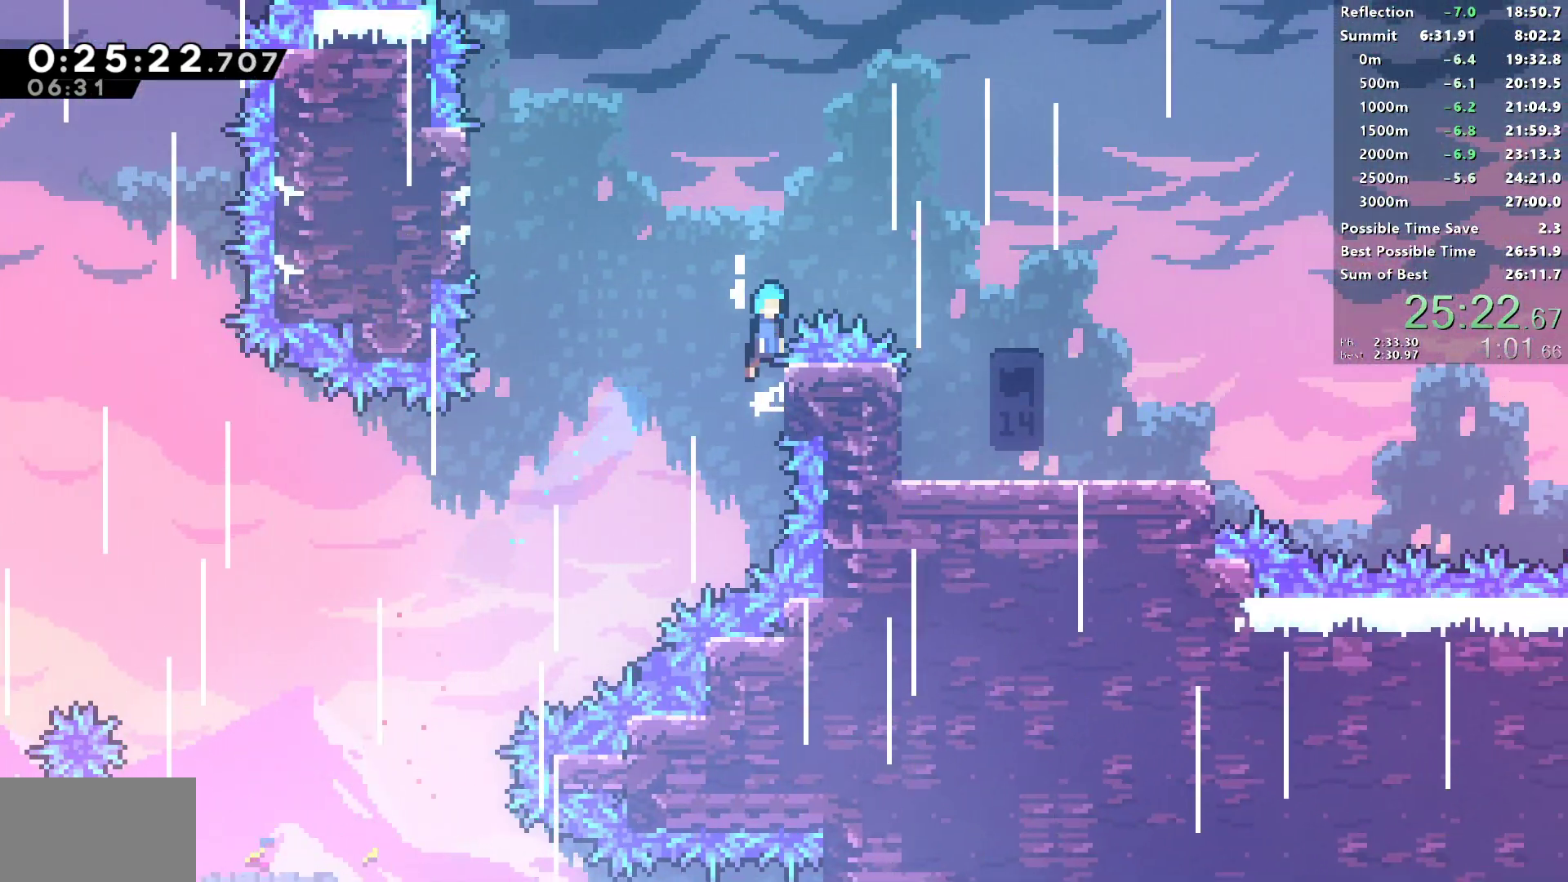
{"dt_ms": 500, "buttons": ["DPAD_DOWN", "DPAD_RIGHT"], "left_stick": "center", "right_stick": "center", "events": [[167, "CROSS", "up"], [167, "R1", "up"], [233, "DPAD_DOWN", "down"]]}
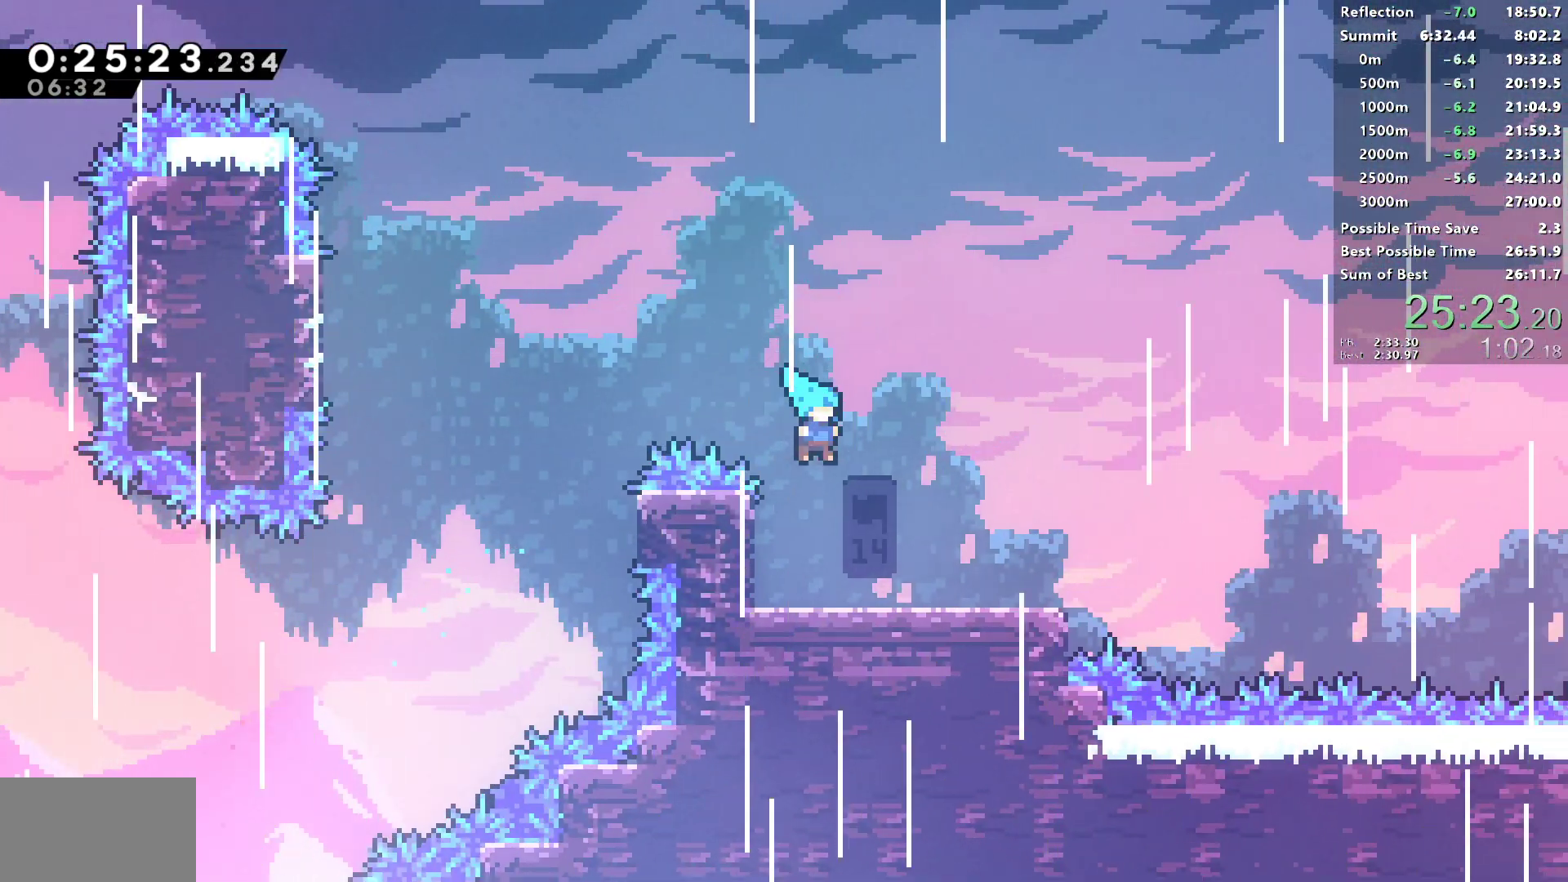
{"dt_ms": 500, "buttons": ["CROSS", "SQUARE", "DPAD_RIGHT"], "left_stick": "center", "right_stick": "center", "events": [[217, "SQUARE", "down"], [350, "DPAD_DOWN", "up"], [417, "CROSS", "down"]]}
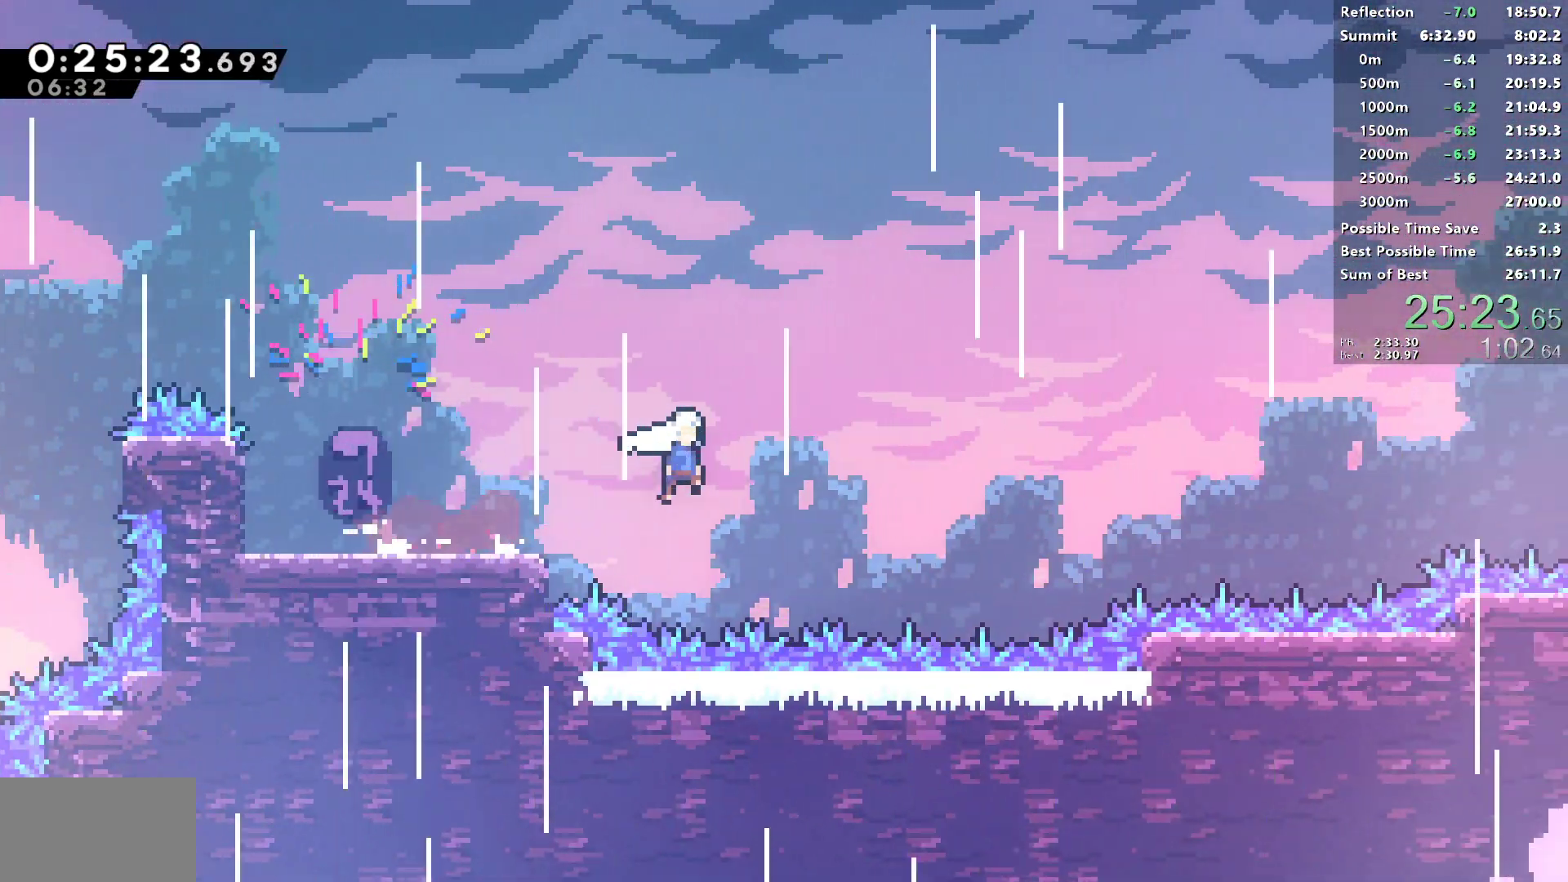
{"dt_ms": 500, "buttons": ["DPAD_RIGHT"], "left_stick": "center", "right_stick": "center", "events": [[167, "CROSS", "up"], [167, "SQUARE", "up"], [267, "SQUARE", "down"], [400, "SQUARE", "up"]]}
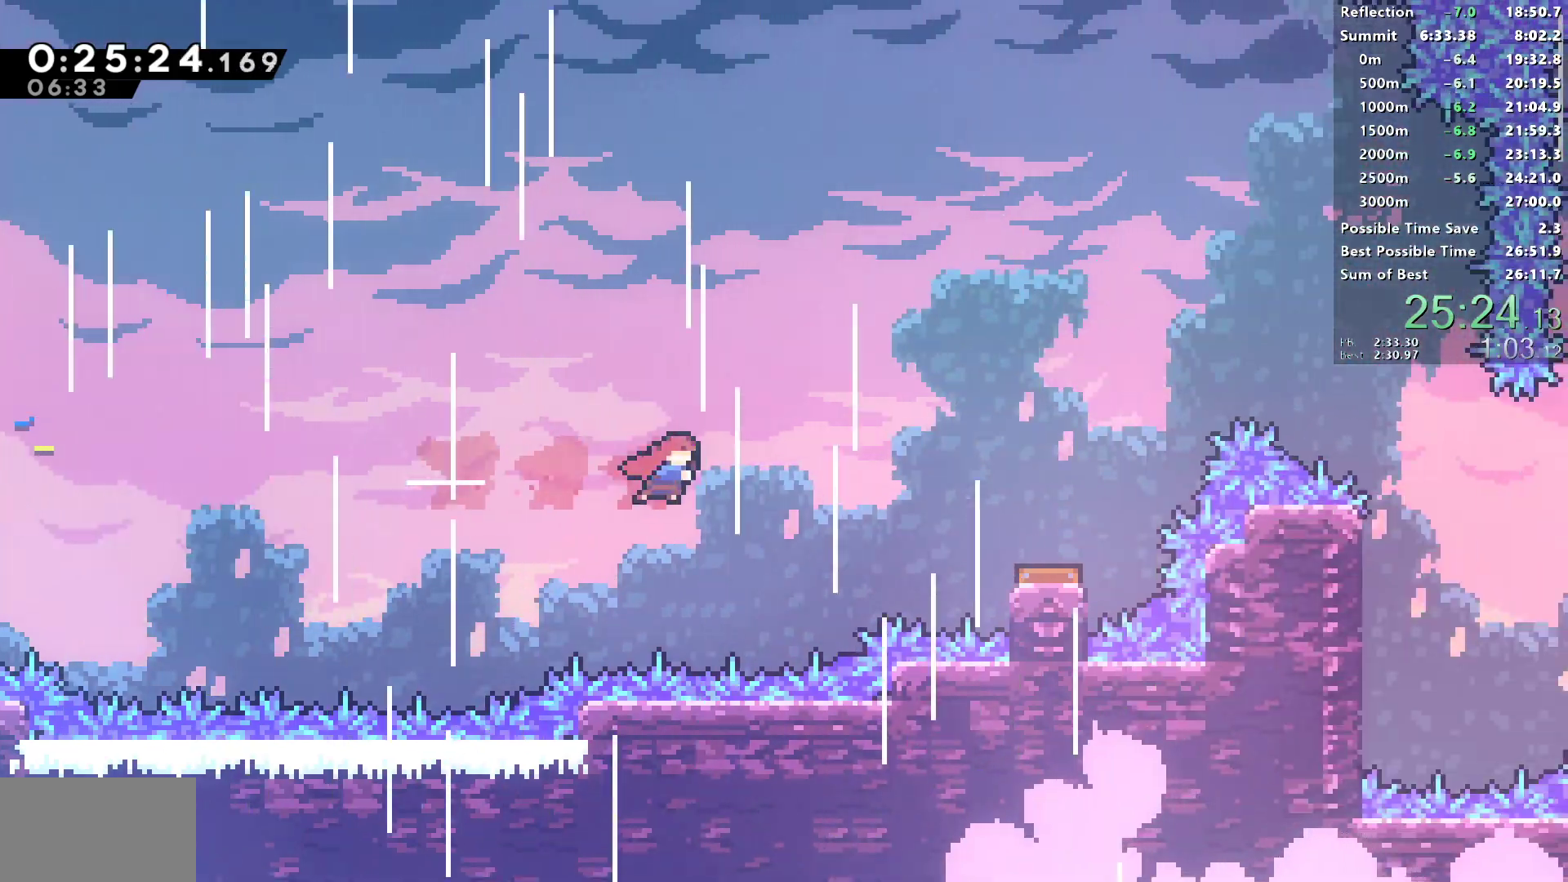
{"dt_ms": 500, "buttons": ["DPAD_RIGHT"], "left_stick": "center", "right_stick": "center", "events": [[33, "SQUARE", "down"], [200, "SQUARE", "up"]]}
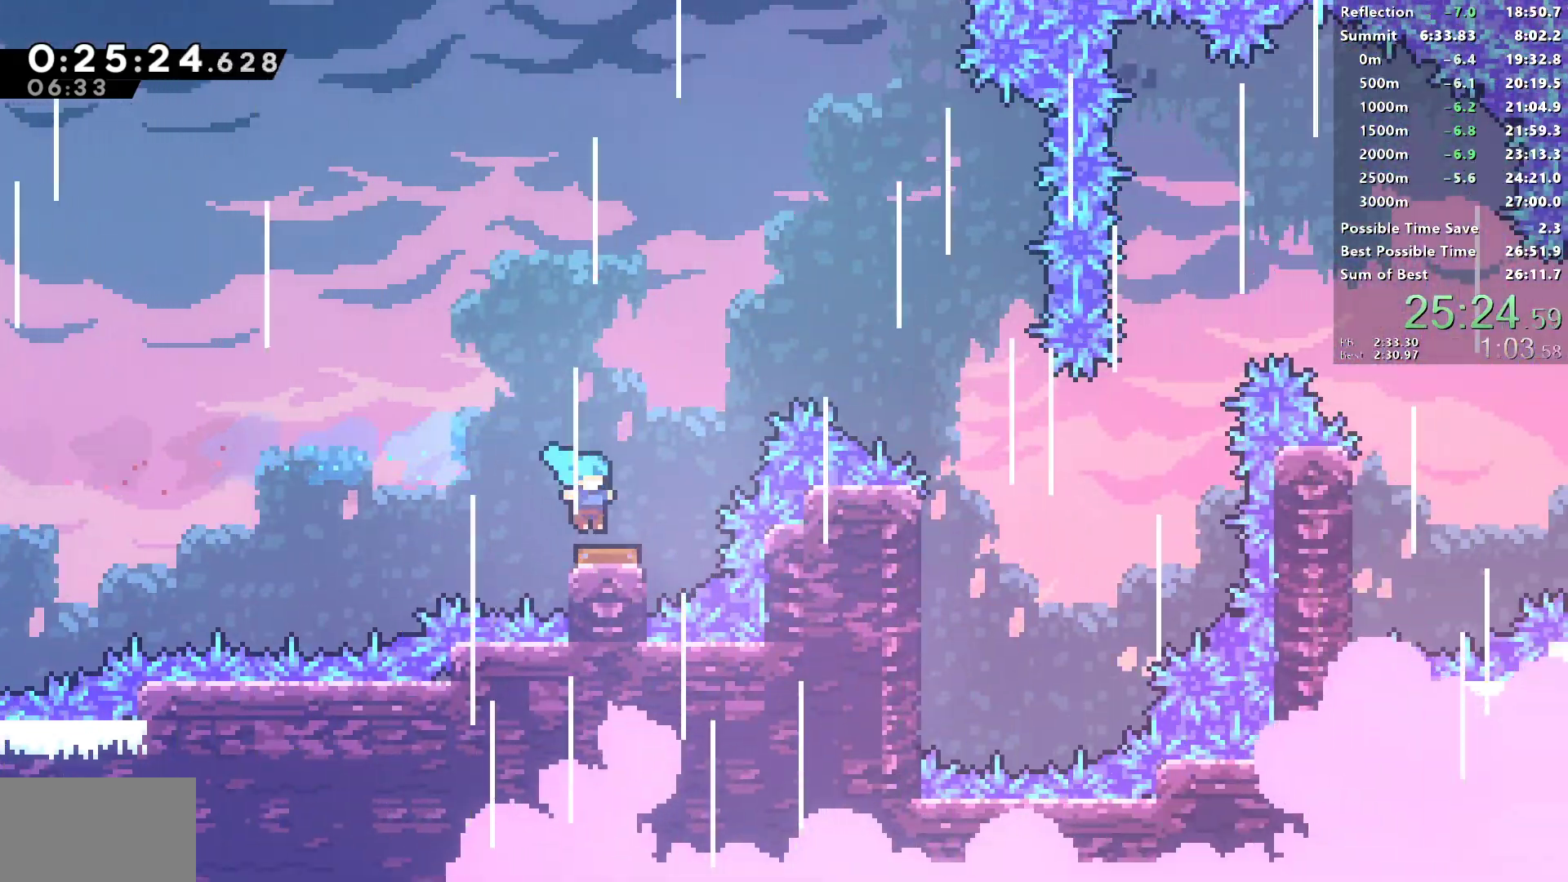
{"dt_ms": 500, "buttons": ["DPAD_RIGHT"], "left_stick": "center", "right_stick": "center", "events": []}
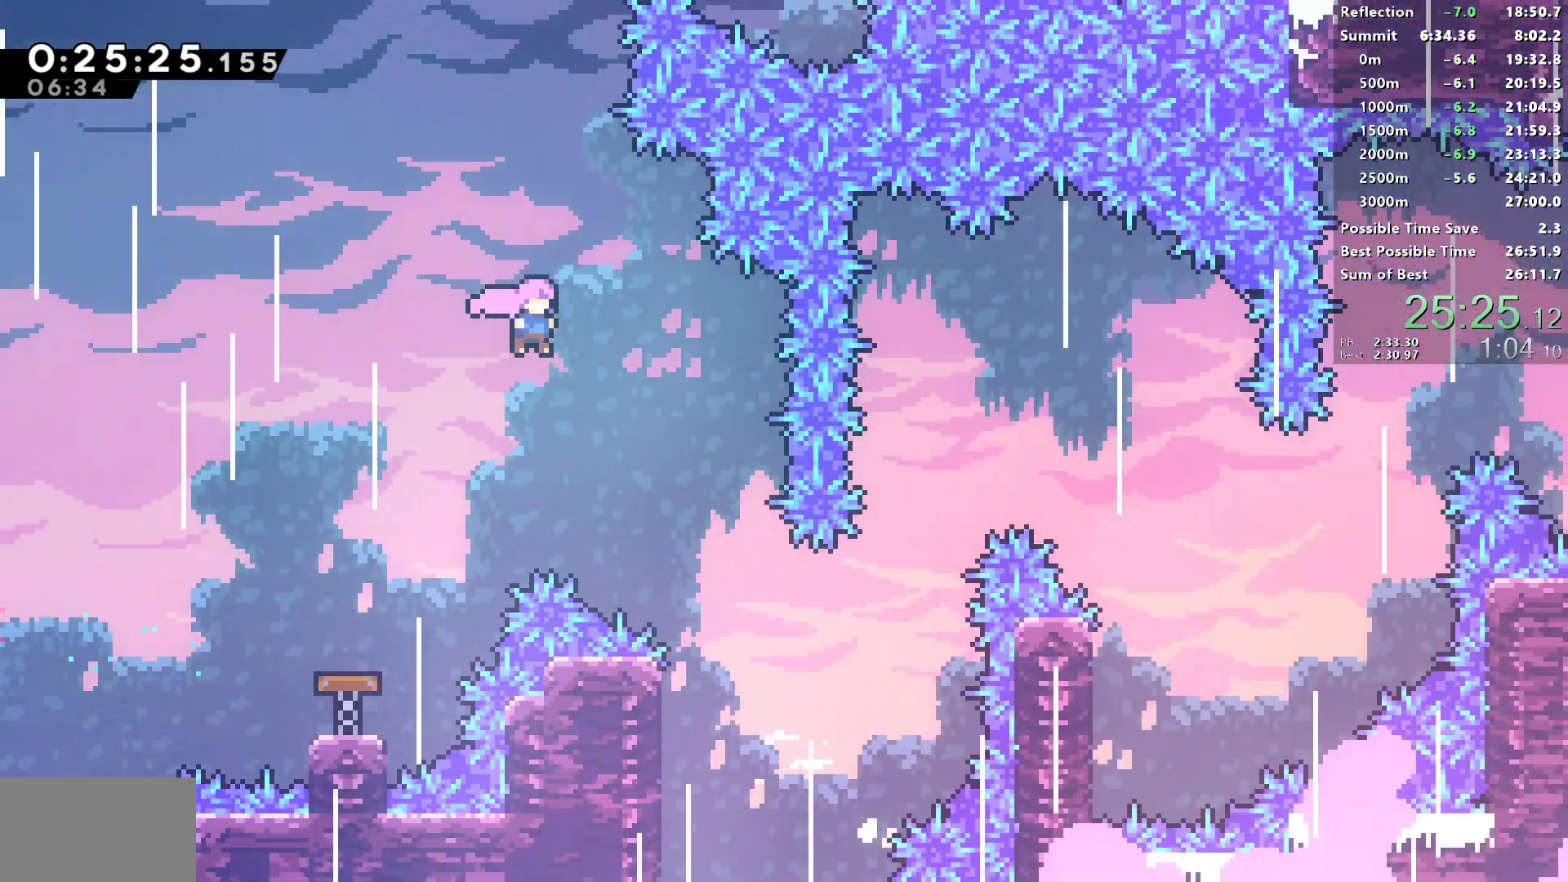
{"dt_ms": 500, "buttons": ["DPAD_RIGHT"], "left_stick": "center", "right_stick": "center", "events": [[217, "R2", "down"], [383, "R2", "up"]]}
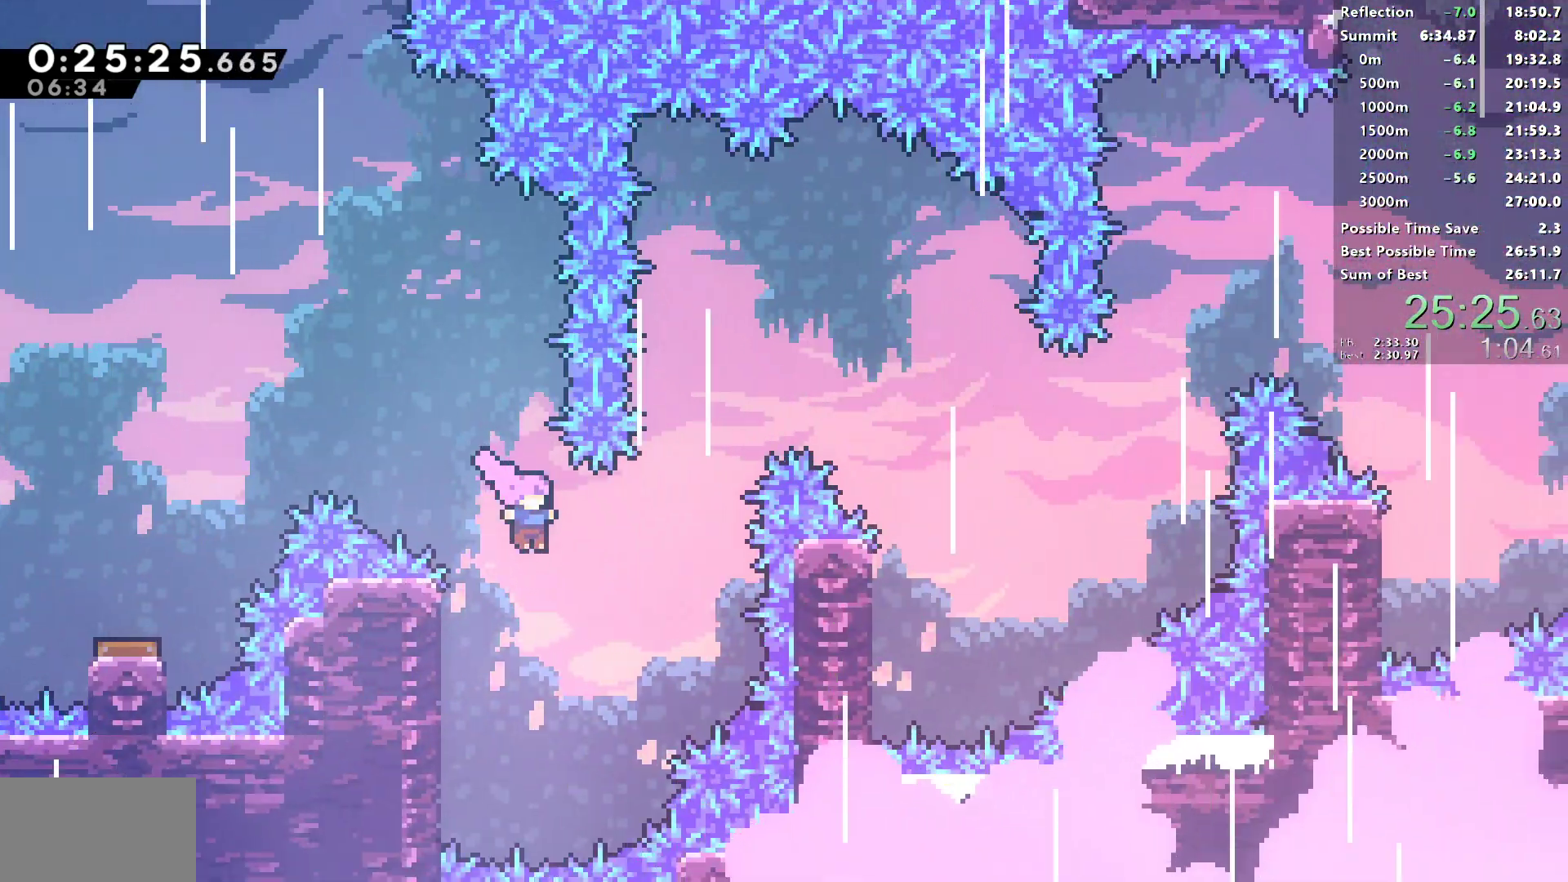
{"dt_ms": 500, "buttons": ["DPAD_RIGHT"], "left_stick": "center", "right_stick": "center", "events": [[67, "DPAD_UP", "down"], [117, "SQUARE", "down"], [250, "DPAD_UP", "up"], [283, "SQUARE", "up"]]}
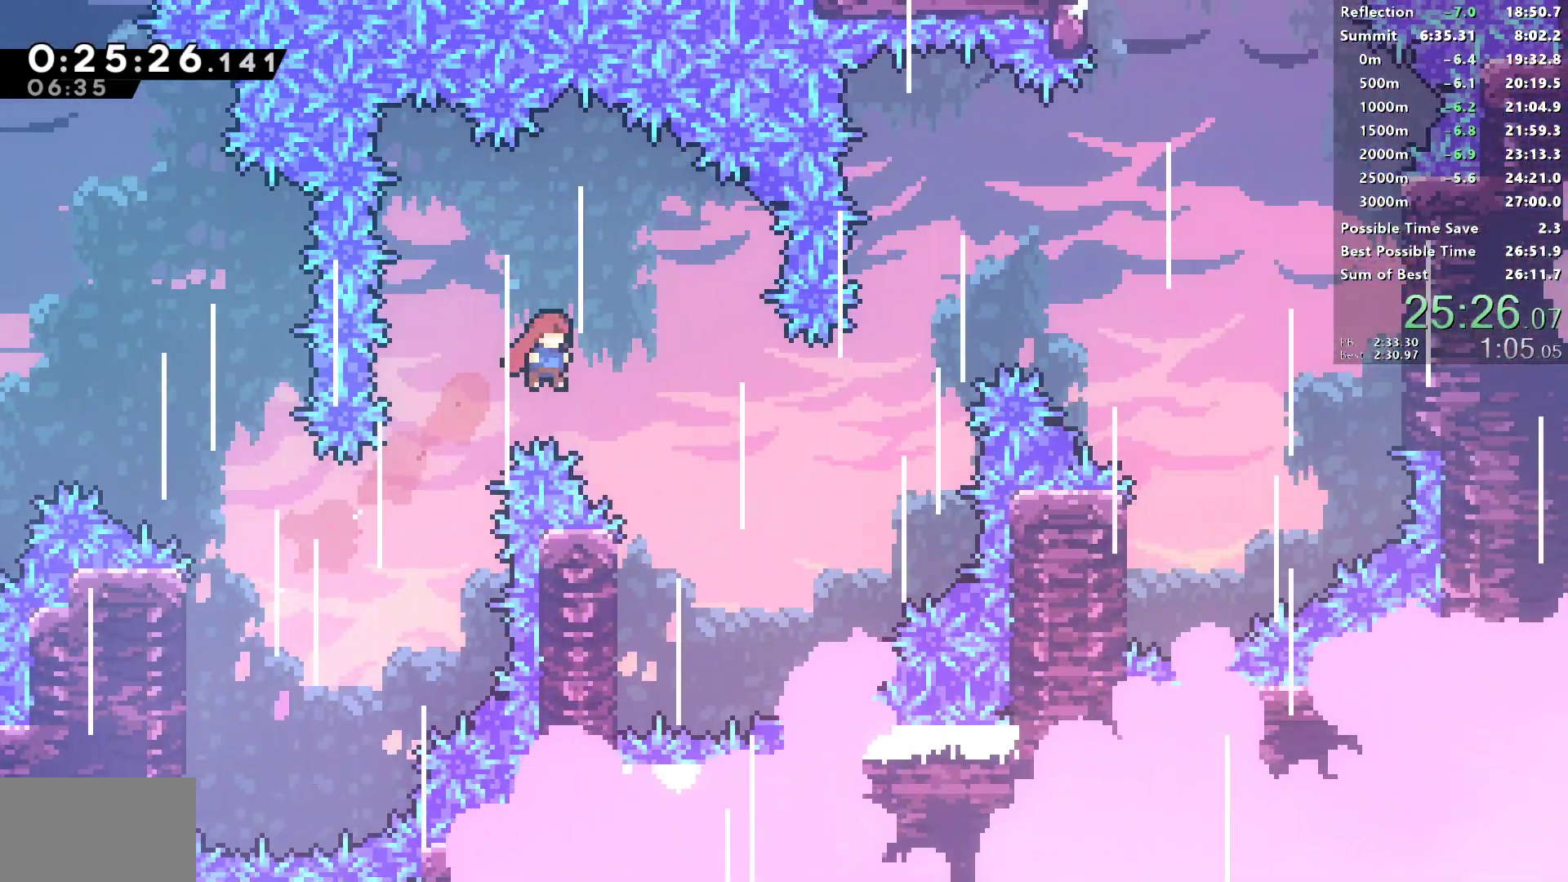
{"dt_ms": 500, "buttons": ["CROSS", "DPAD_LEFT"], "left_stick": "center", "right_stick": "center", "events": [[250, "DPAD_RIGHT", "up"], [283, "DPAD_LEFT", "down"], [483, "CROSS", "down"]]}
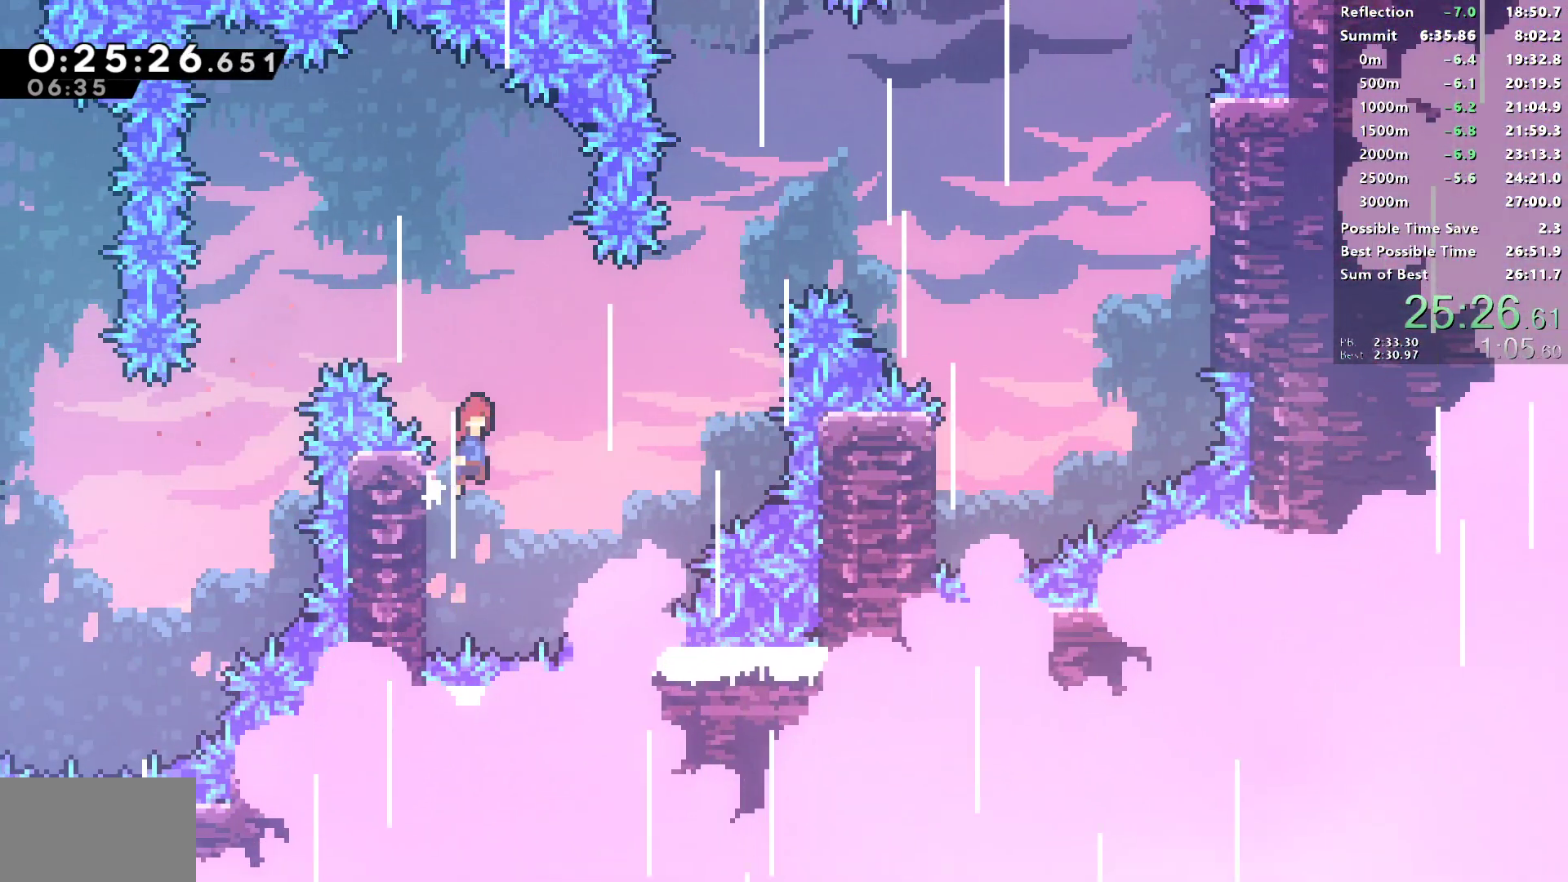
{"dt_ms": 500, "buttons": ["DPAD_RIGHT"], "left_stick": "center", "right_stick": "center", "events": [[17, "DPAD_LEFT", "up"], [17, "DPAD_RIGHT", "down"], [67, "CROSS", "up"], [200, "DPAD_UP", "down"], [283, "SQUARE", "down"], [383, "DPAD_UP", "up"], [450, "SQUARE", "up"]]}
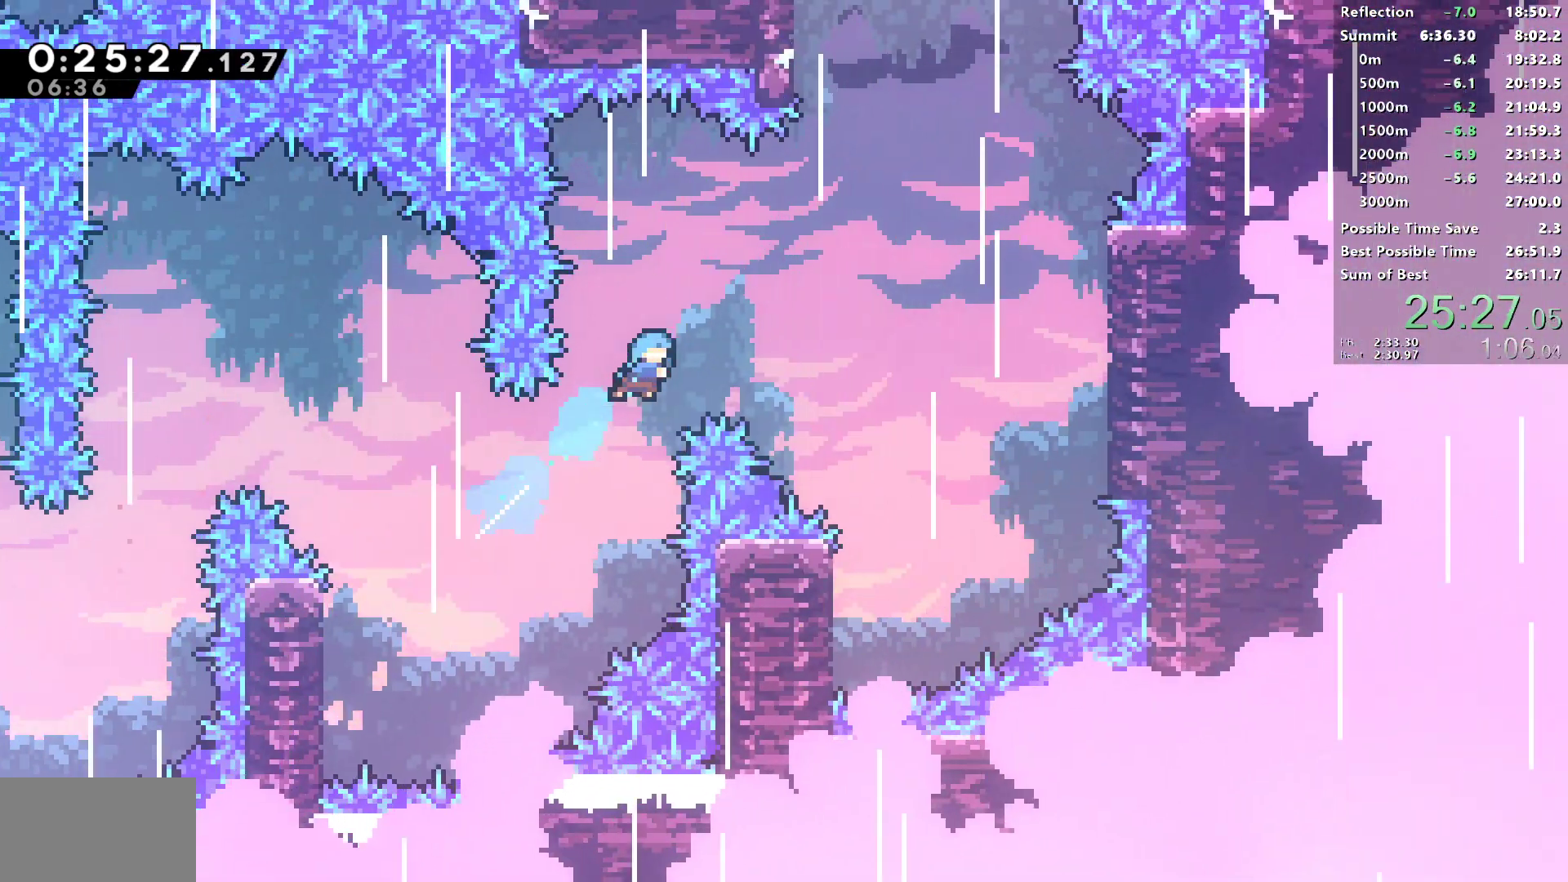
{"dt_ms": 500, "buttons": [], "left_stick": "center", "right_stick": "center", "events": [[350, "left_stick", "up"], [400, "left_stick", "center"], [500, "DPAD_RIGHT", "up"]]}
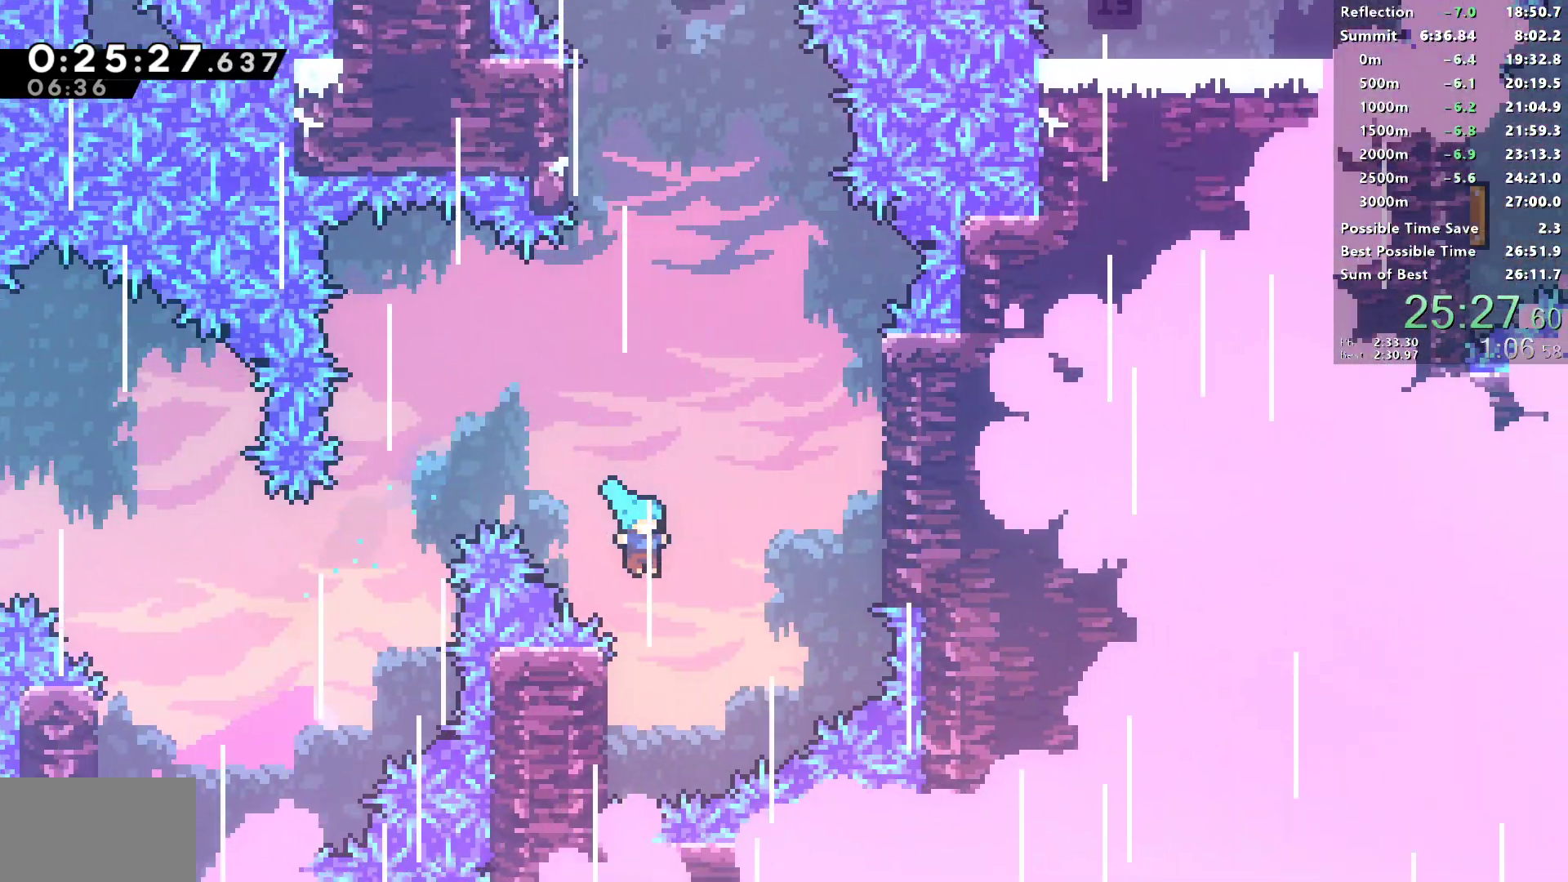
{"dt_ms": 500, "buttons": ["CROSS", "R1", "DPAD_RIGHT"], "left_stick": "center", "right_stick": "center", "events": [[50, "DPAD_LEFT", "down"], [233, "DPAD_LEFT", "up"], [250, "CROSS", "down"], [250, "DPAD_RIGHT", "down"], [350, "R1", "down"]]}
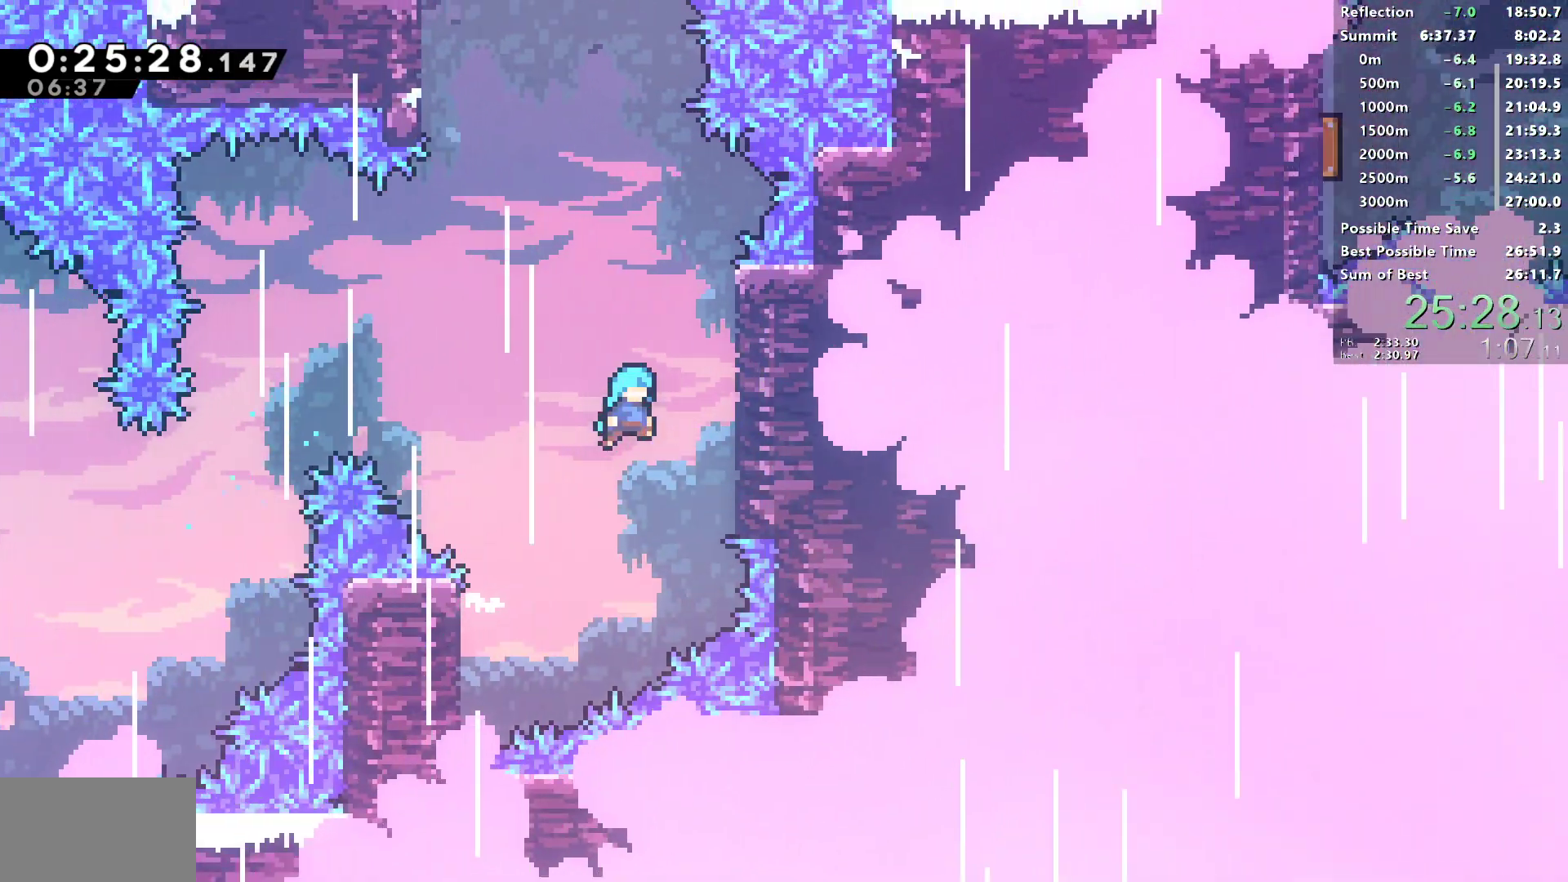
{"dt_ms": 500, "buttons": ["CROSS", "R1", "DPAD_LEFT"], "left_stick": "center", "right_stick": "center", "events": [[183, "L1", "down"], [317, "CROSS", "up"], [350, "DPAD_RIGHT", "up"], [367, "DPAD_LEFT", "down"], [367, "L1", "up"], [383, "CROSS", "down"]]}